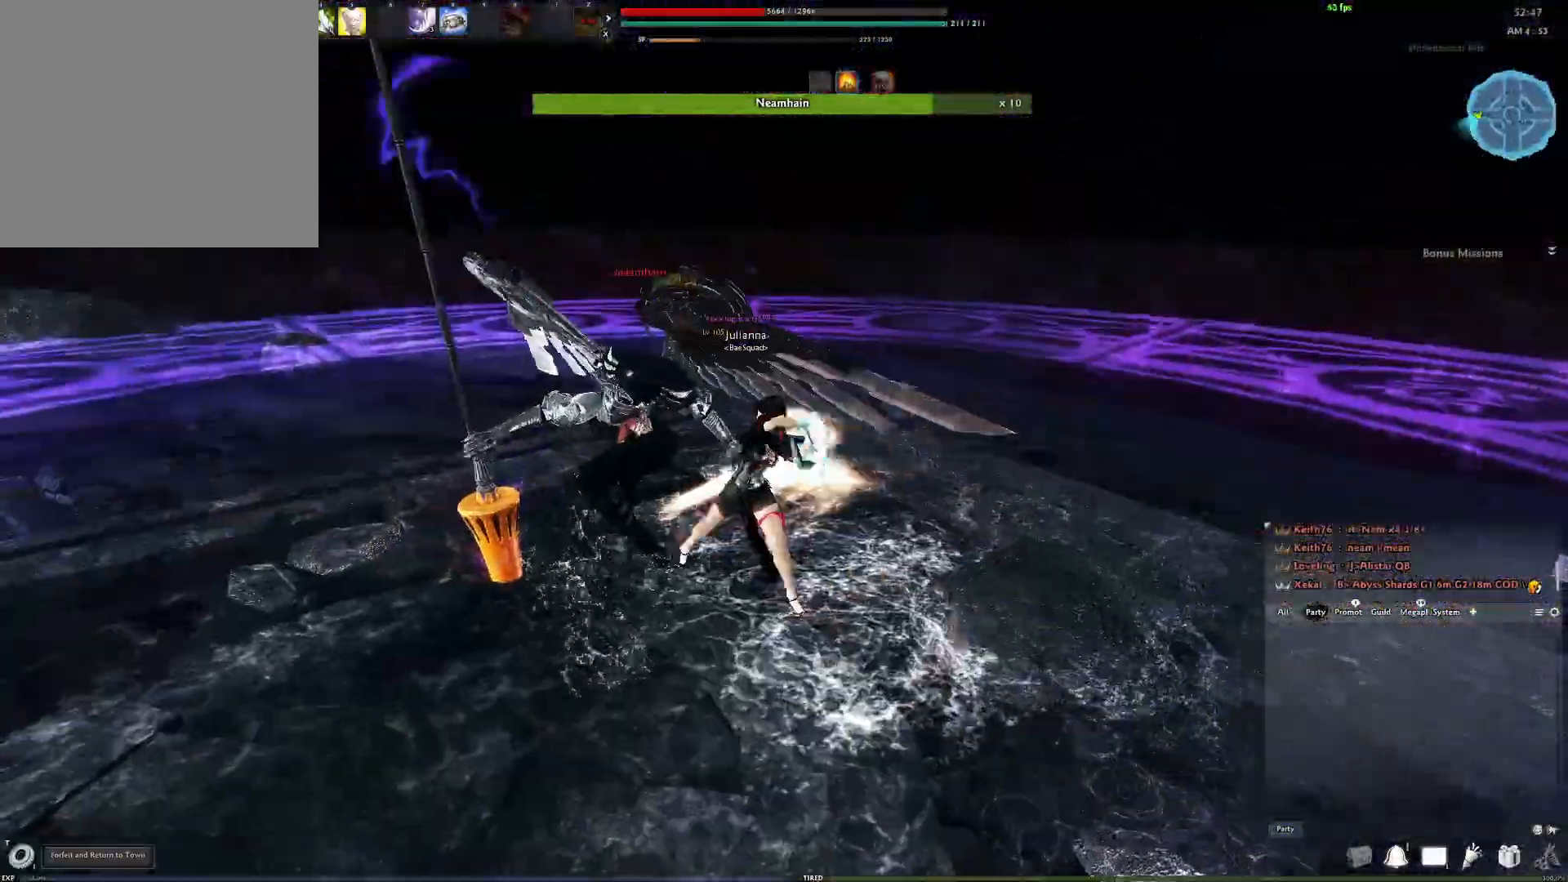
Gameplay with a controller (Xbox layout); each line is a JSON object with the inputs held at the frame after it. "events" lists button and stick changes between this image and that frame as [ms after this image, input, new state], when the widget could be followed in between.
{"buttons": [], "left_stick": "center", "right_stick": "center", "events": [[17, "Y", "up"], [100, "Y", "down"], [200, "Y", "up"]]}
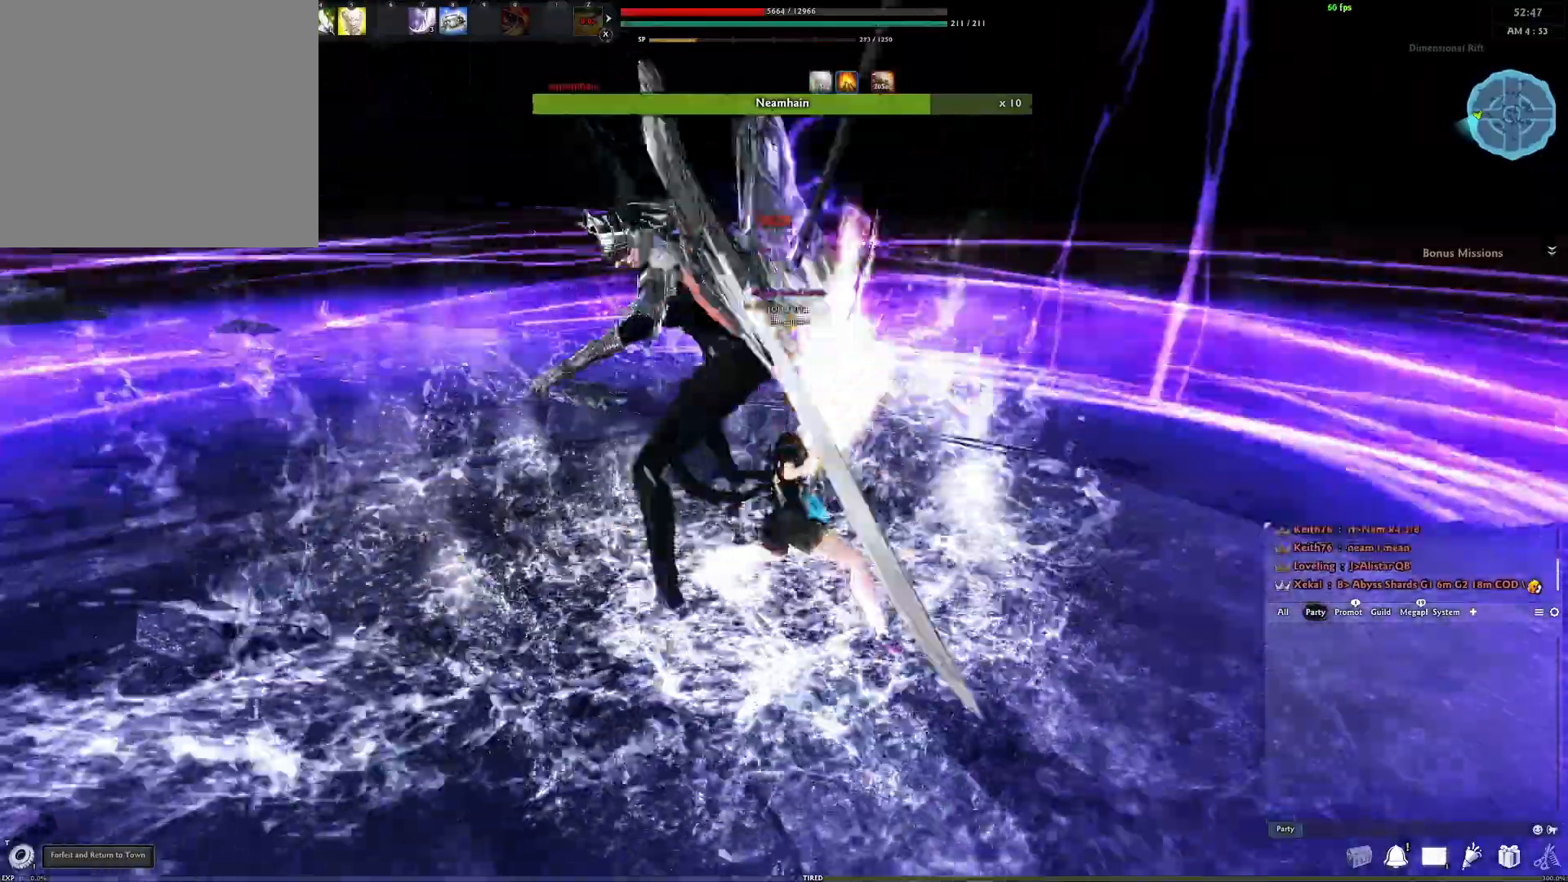
{"buttons": [], "left_stick": "up-right", "right_stick": "center", "events": [[33, "left_stick", "right"], [333, "DPAD_LEFT", "down"], [367, "DPAD_LEFT", "up"], [417, "DPAD_LEFT", "down"], [450, "left_stick", "up-right"], [483, "DPAD_LEFT", "up"]]}
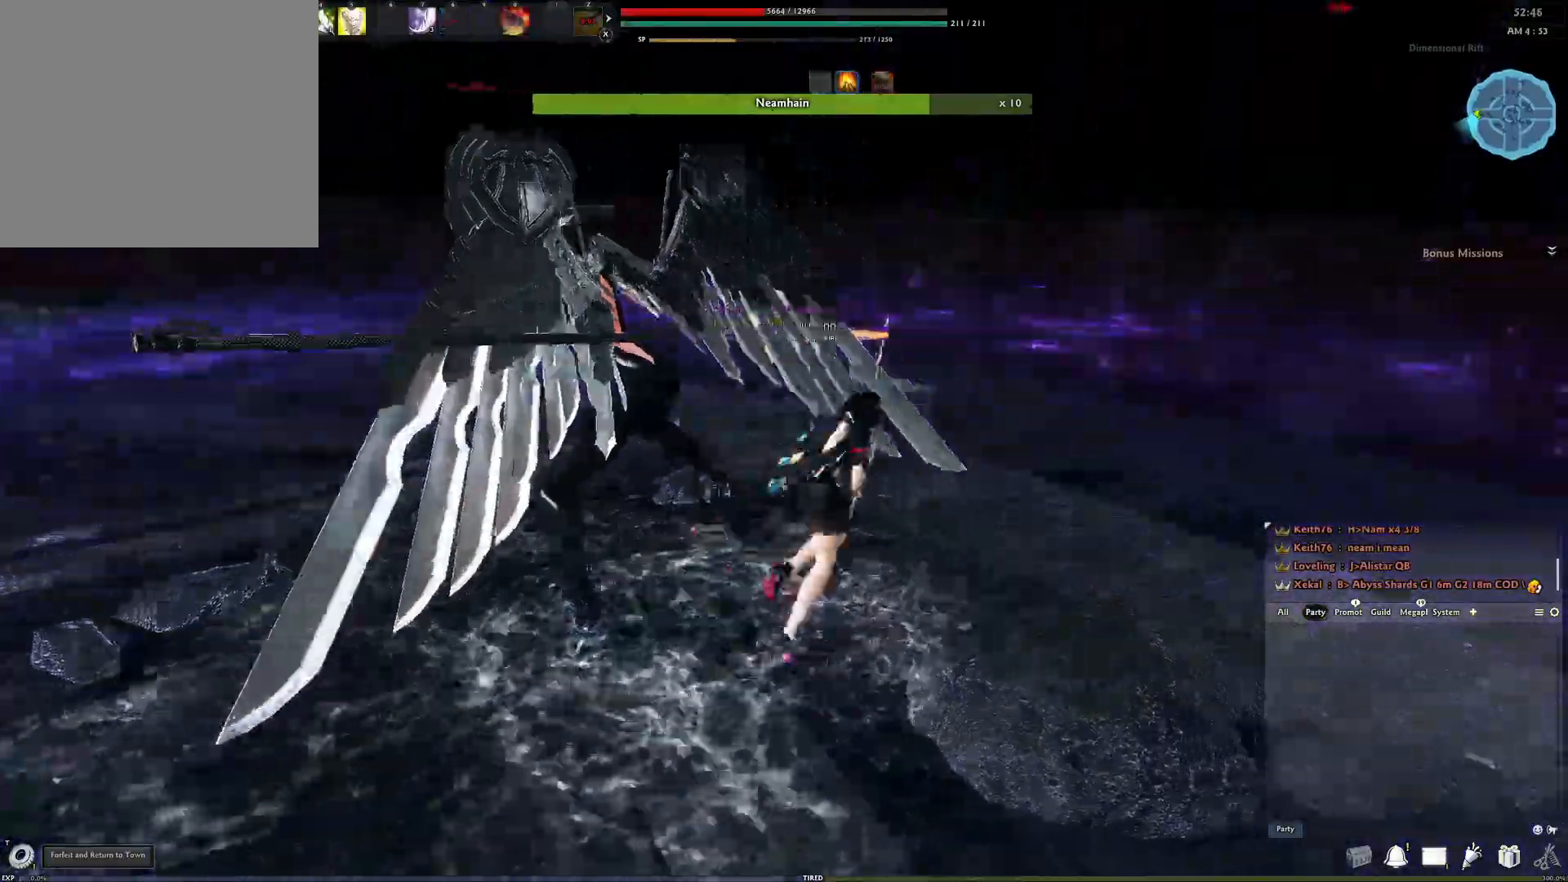
{"buttons": ["Y"], "left_stick": "up-right", "right_stick": "left", "events": [[33, "left_stick", "up"], [67, "L3", "down"], [200, "L3", "up"], [267, "Y", "down"], [317, "right_stick", "up-right"], [367, "Y", "up"], [383, "left_stick", "up-right"], [383, "right_stick", "center"], [450, "Y", "down"], [483, "right_stick", "left"]]}
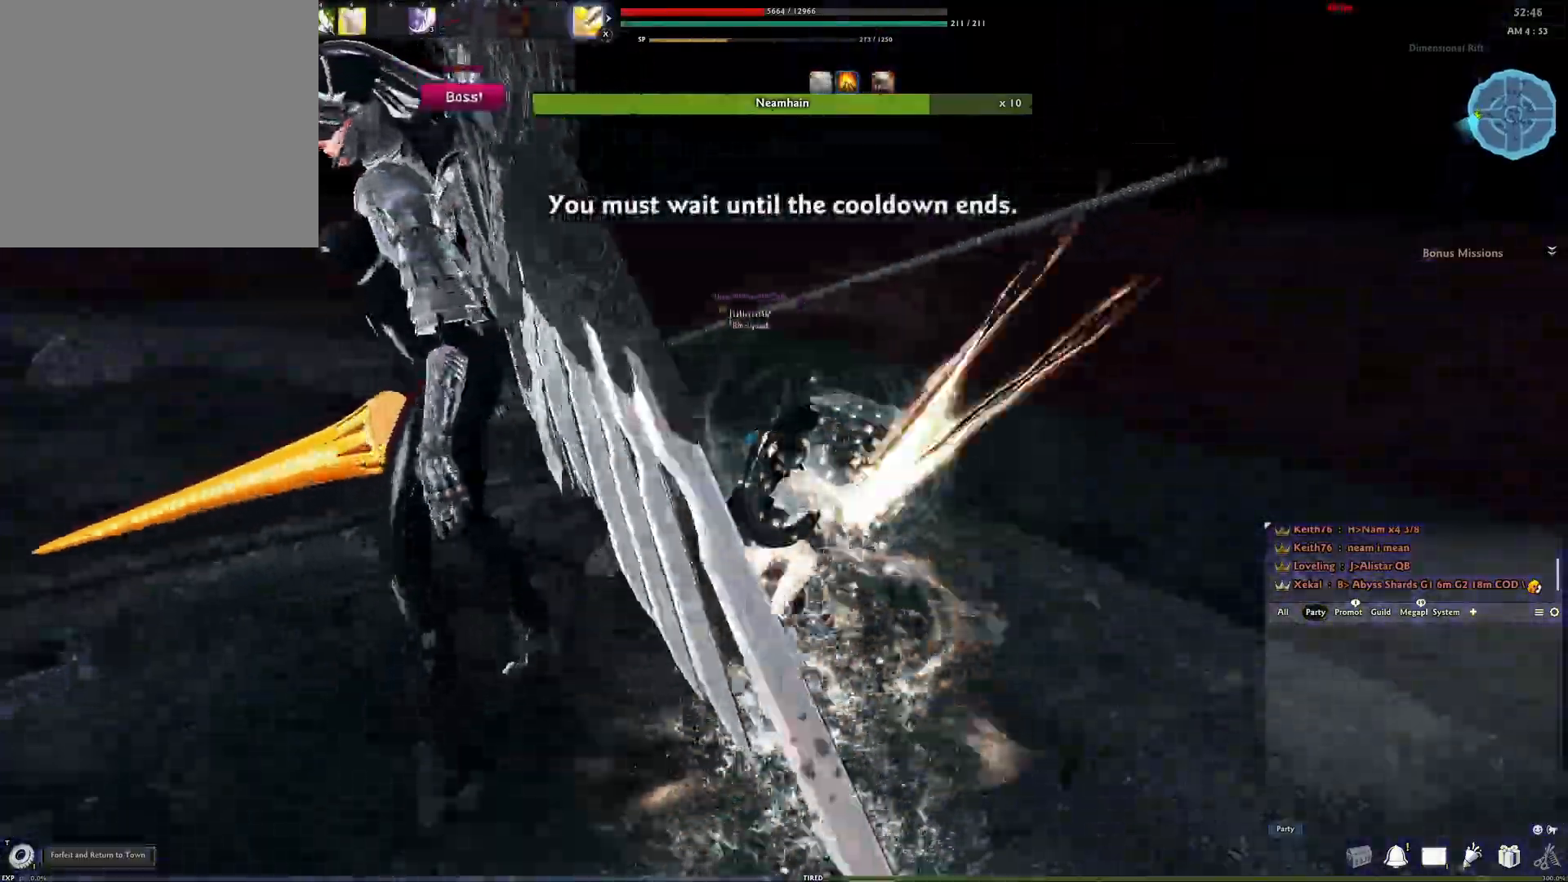
{"buttons": ["Y"], "left_stick": "down", "right_stick": "left", "events": [[33, "Y", "up"], [67, "left_stick", "right"], [117, "Y", "down"], [200, "Y", "up"], [383, "left_stick", "down"], [450, "Y", "down"]]}
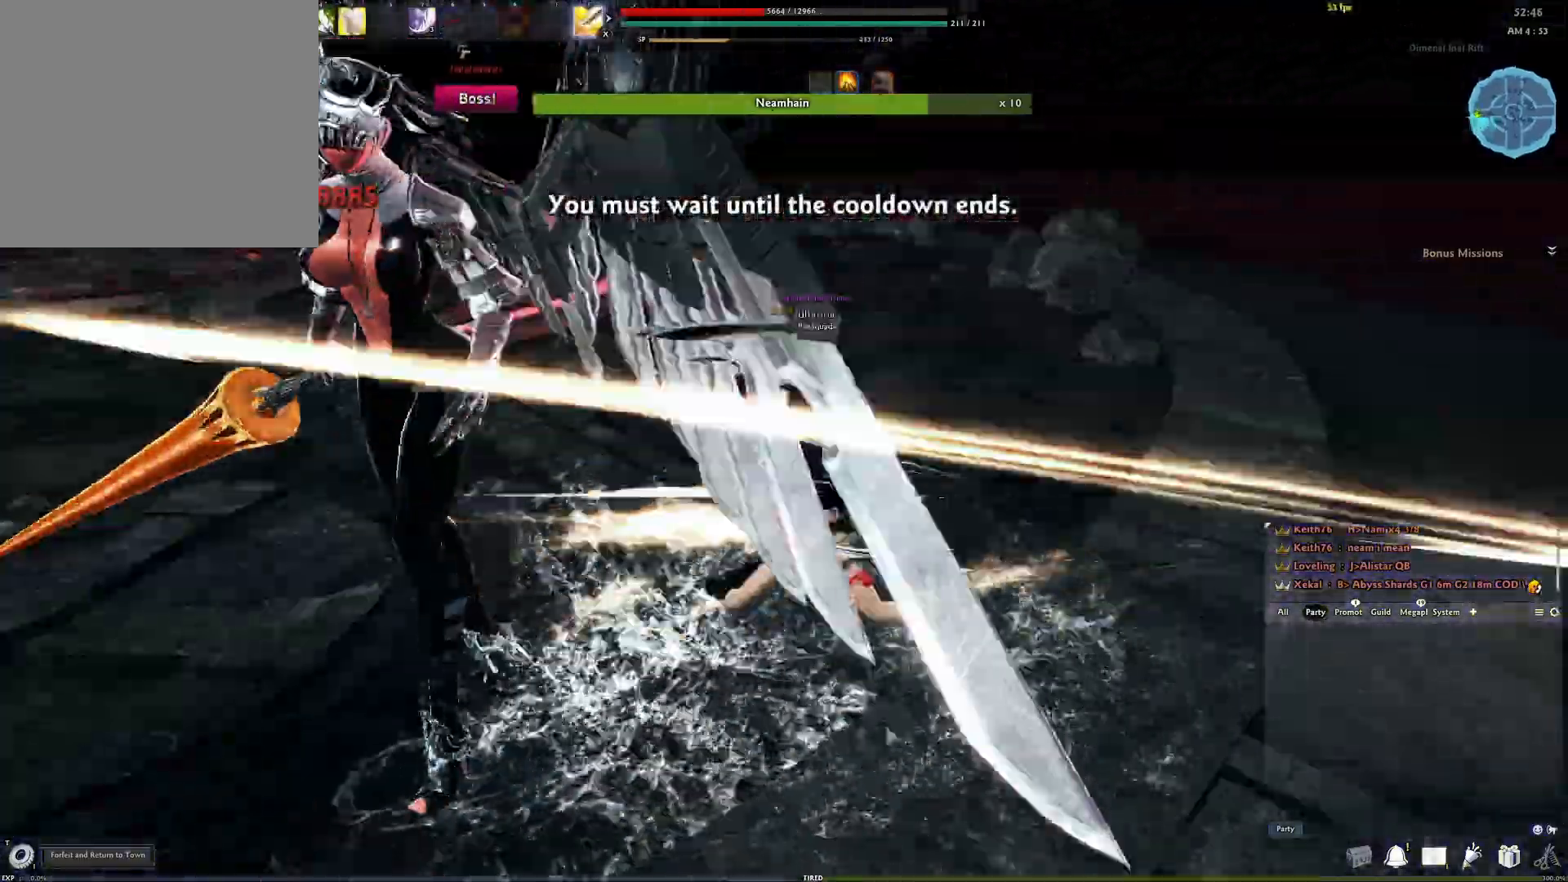
{"buttons": [], "left_stick": "down-right", "right_stick": "center", "events": [[50, "Y", "up"], [67, "right_stick", "center"], [133, "Y", "down"], [200, "right_stick", "left"], [217, "Y", "up"], [217, "left_stick", "down-right"], [283, "Y", "down"], [383, "Y", "up"], [467, "right_stick", "center"]]}
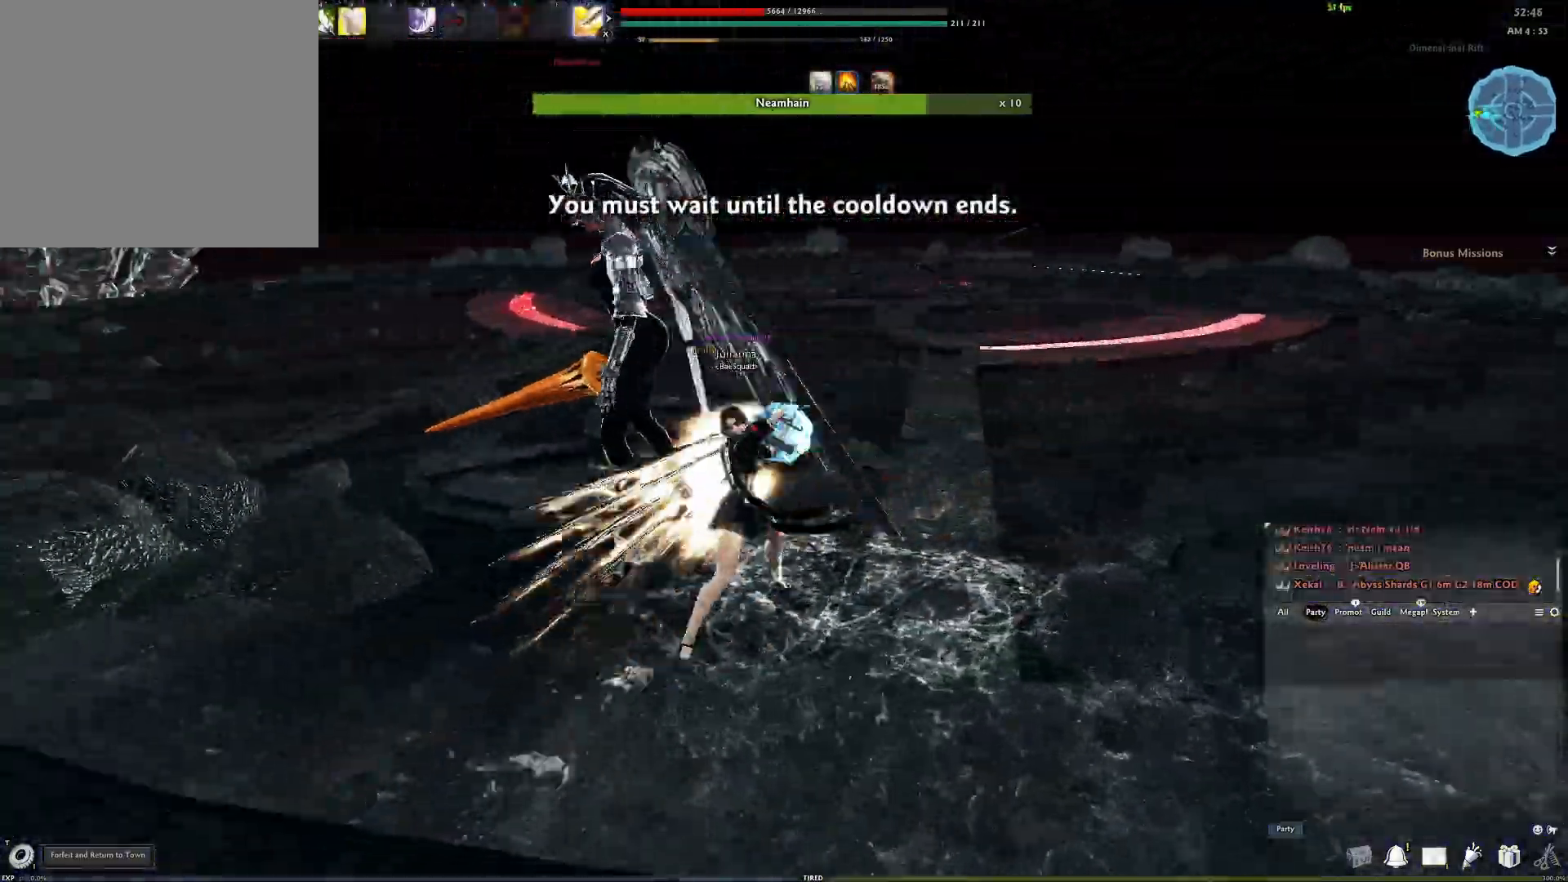
{"buttons": [], "left_stick": "center", "right_stick": "center", "events": [[150, "left_stick", "center"], [350, "right_stick", "down-left"], [433, "right_stick", "center"]]}
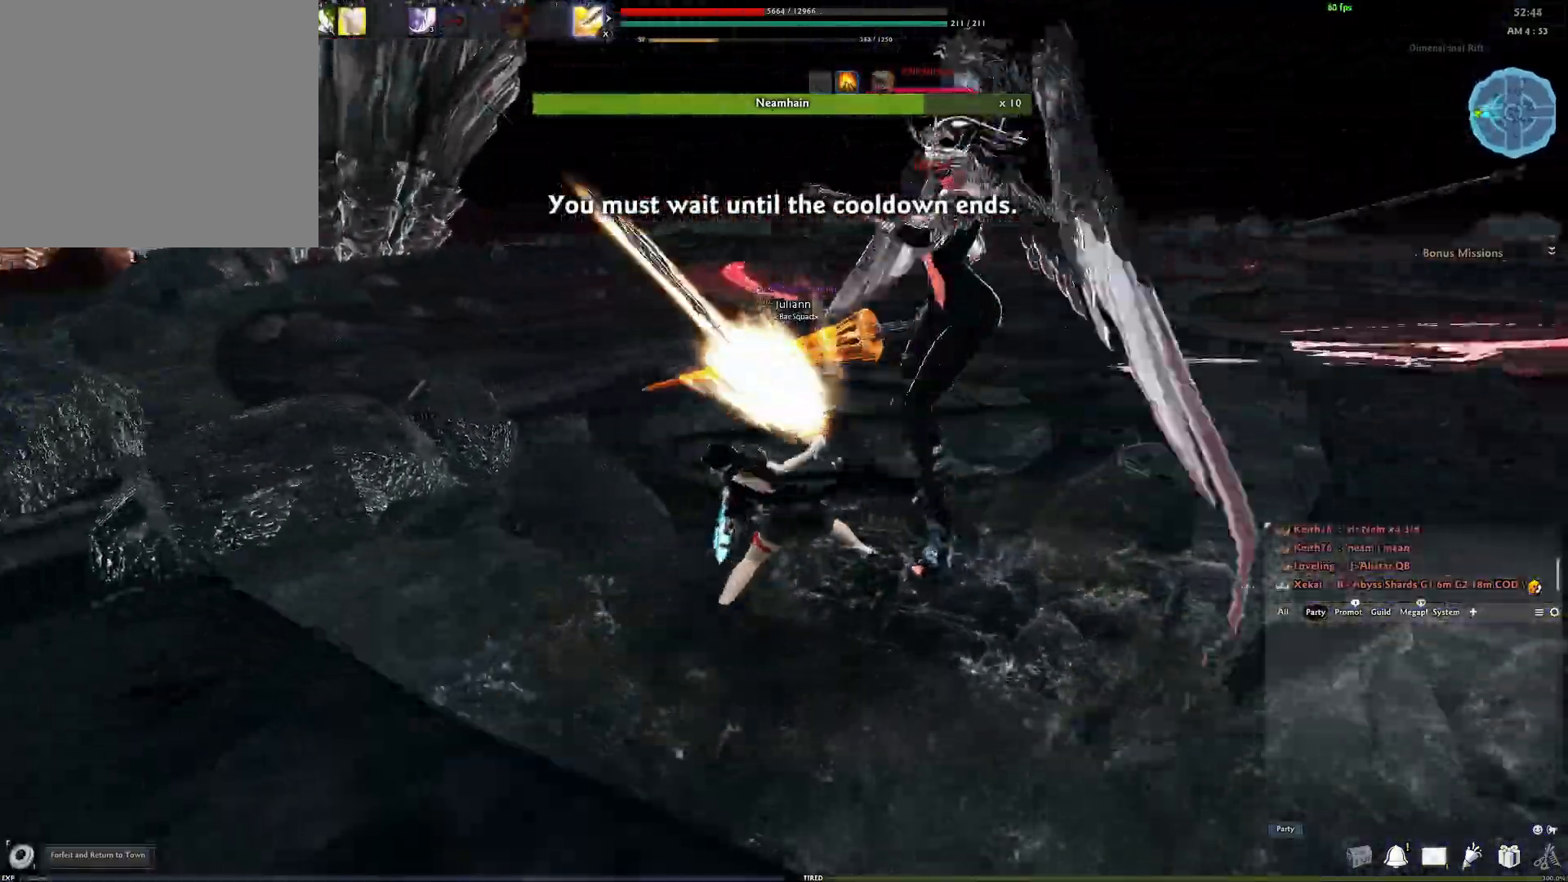
{"buttons": [], "left_stick": "center", "right_stick": "center", "events": []}
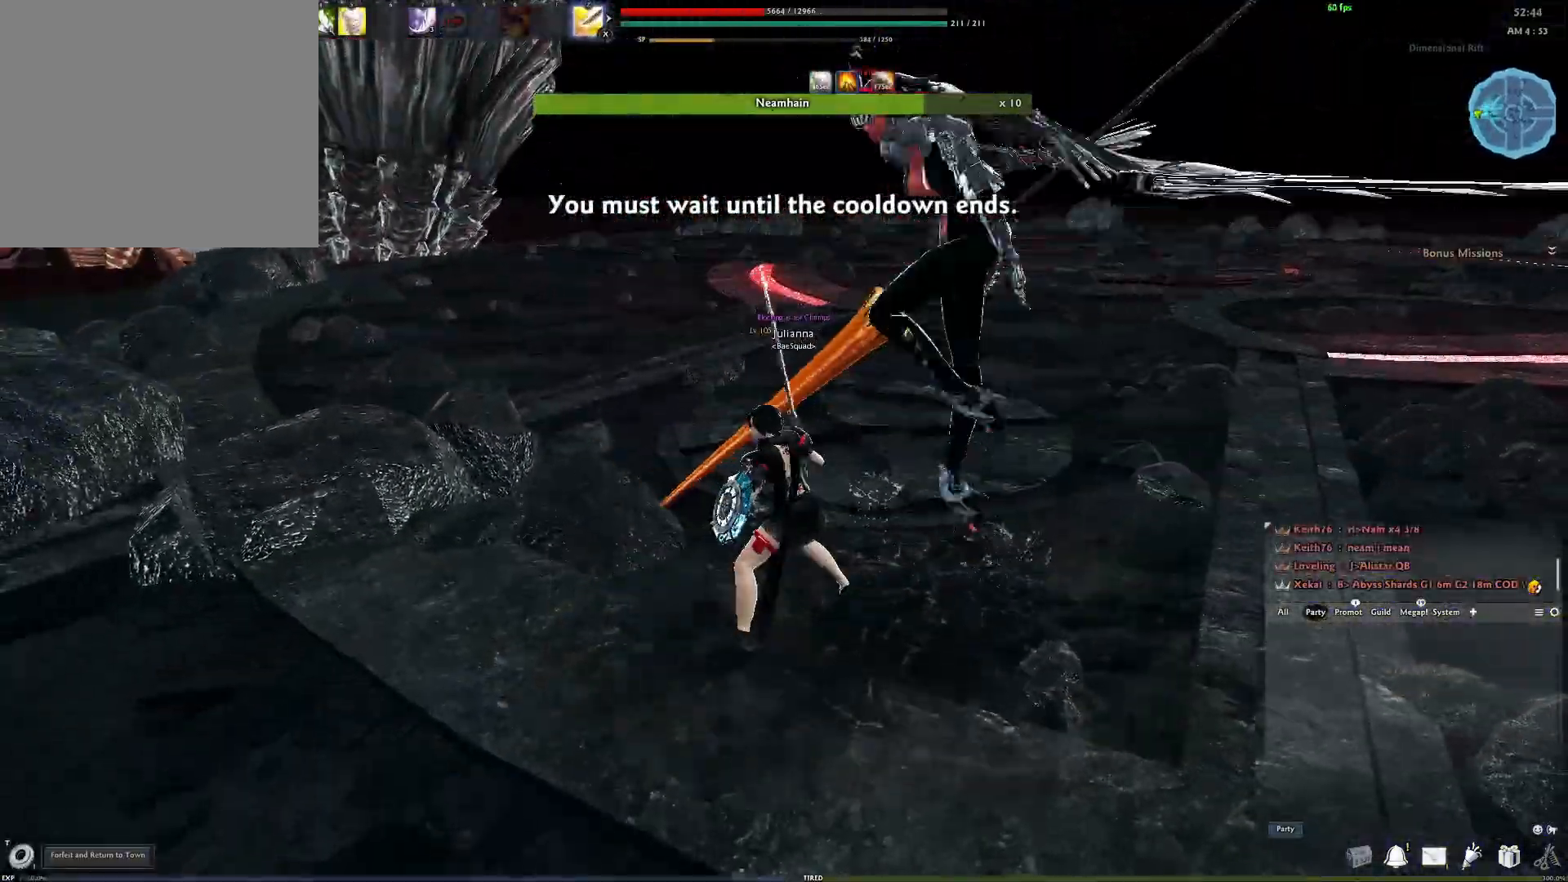
{"buttons": [], "left_stick": "right", "right_stick": "left", "events": [[67, "left_stick", "down"], [267, "right_stick", "left"], [283, "left_stick", "down-right"], [500, "left_stick", "right"]]}
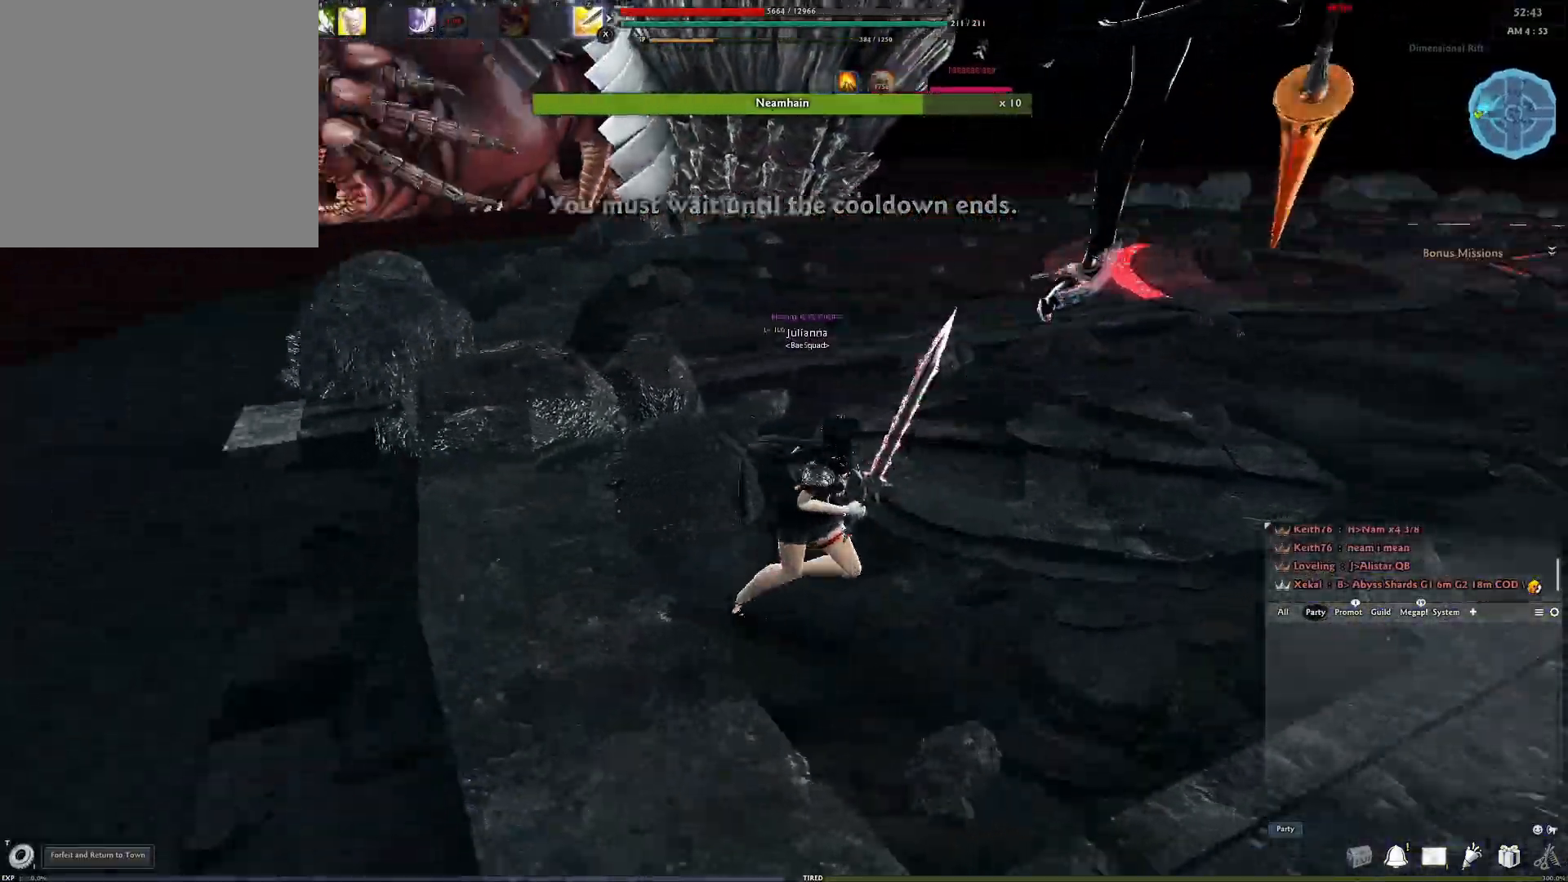
{"buttons": [], "left_stick": "center", "right_stick": "center", "events": [[183, "left_stick", "center"], [183, "right_stick", "center"], [283, "X", "down"], [383, "X", "up"]]}
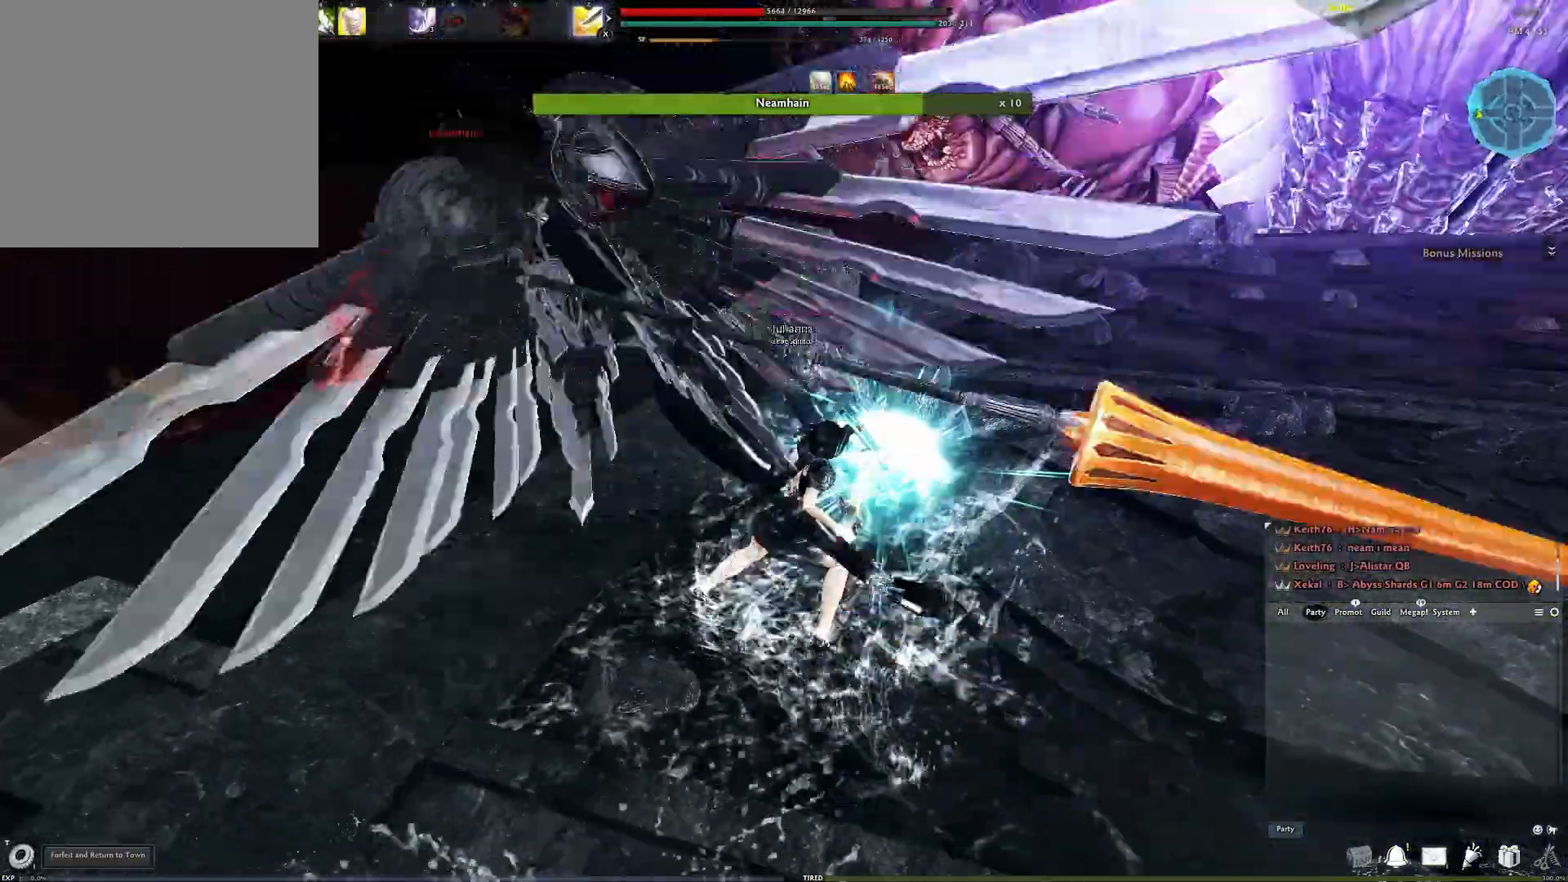
{"buttons": [], "left_stick": "center", "right_stick": "left", "events": [[200, "right_stick", "left"]]}
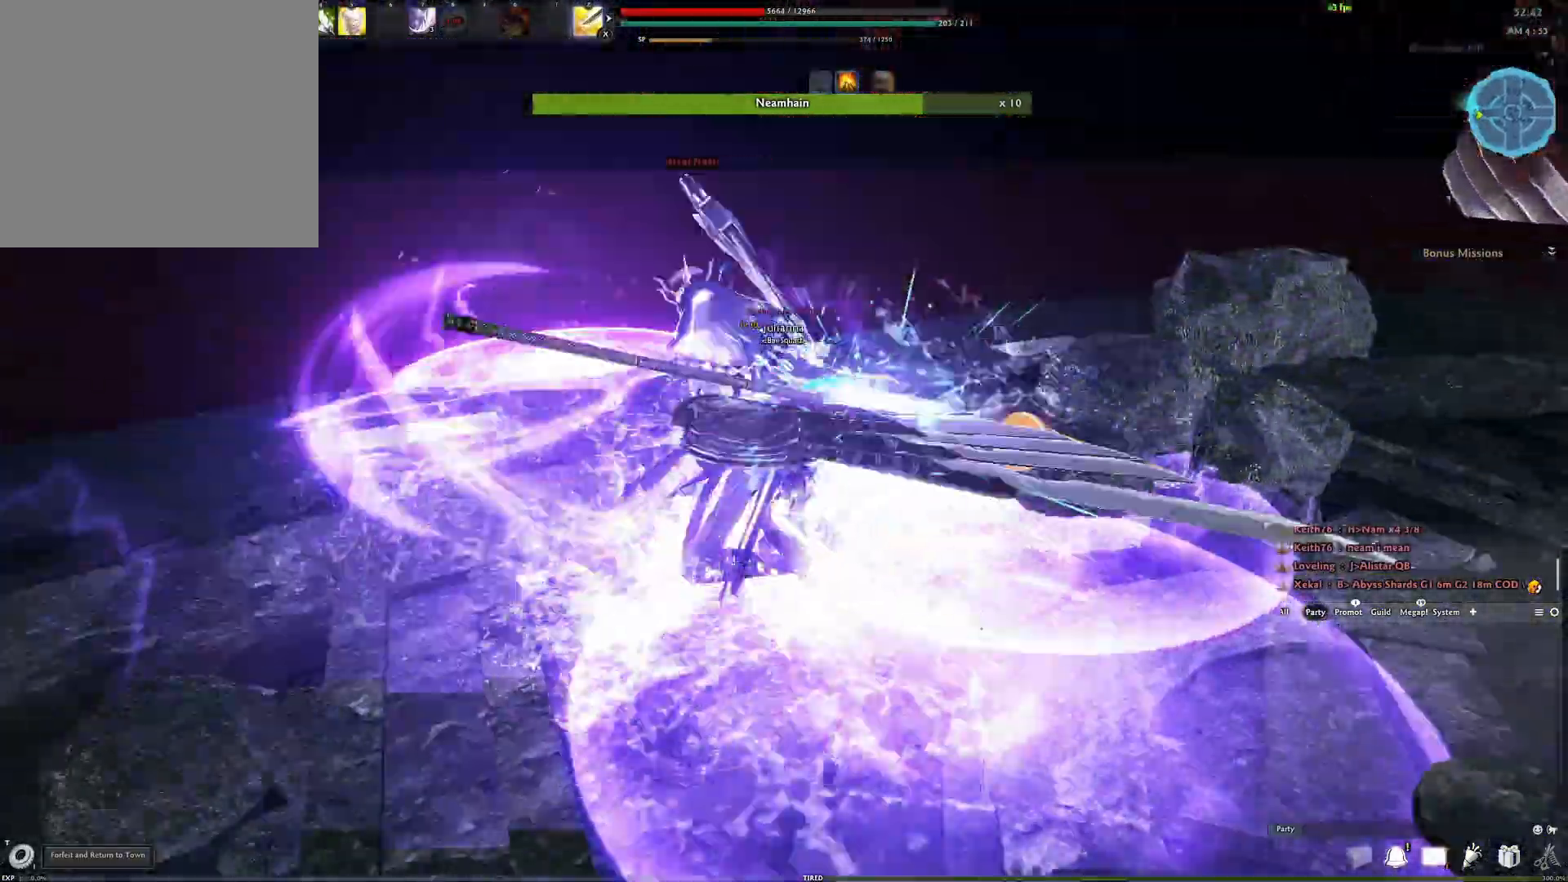
{"buttons": ["A"], "left_stick": "center", "right_stick": "center", "events": [[150, "right_stick", "center"], [350, "A", "down"]]}
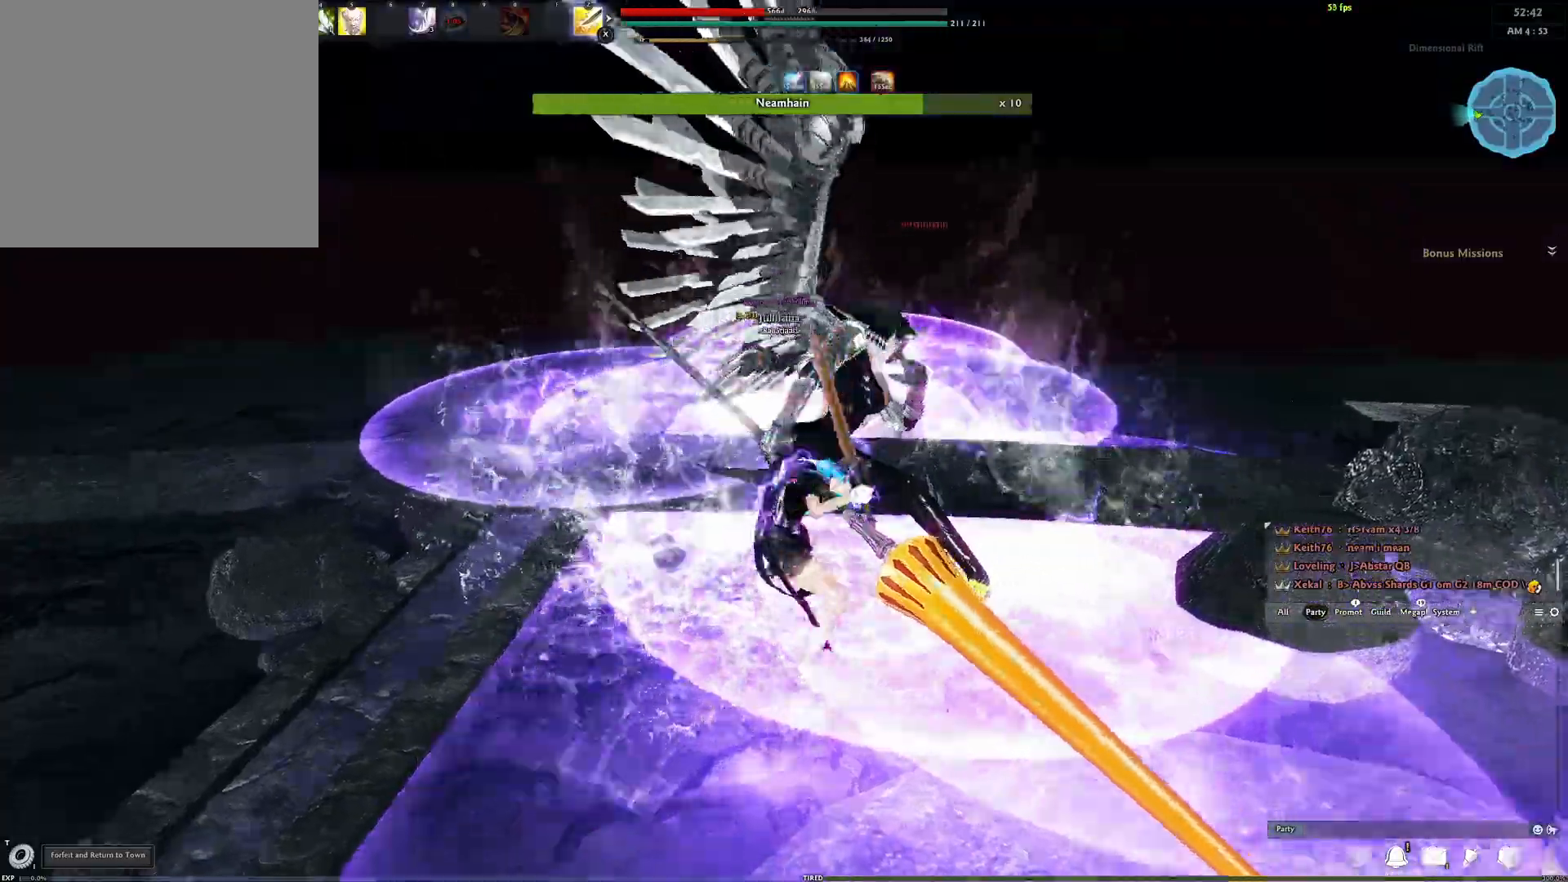
{"buttons": ["A"], "left_stick": "center", "right_stick": "center", "events": [[333, "A", "up"], [417, "A", "down"]]}
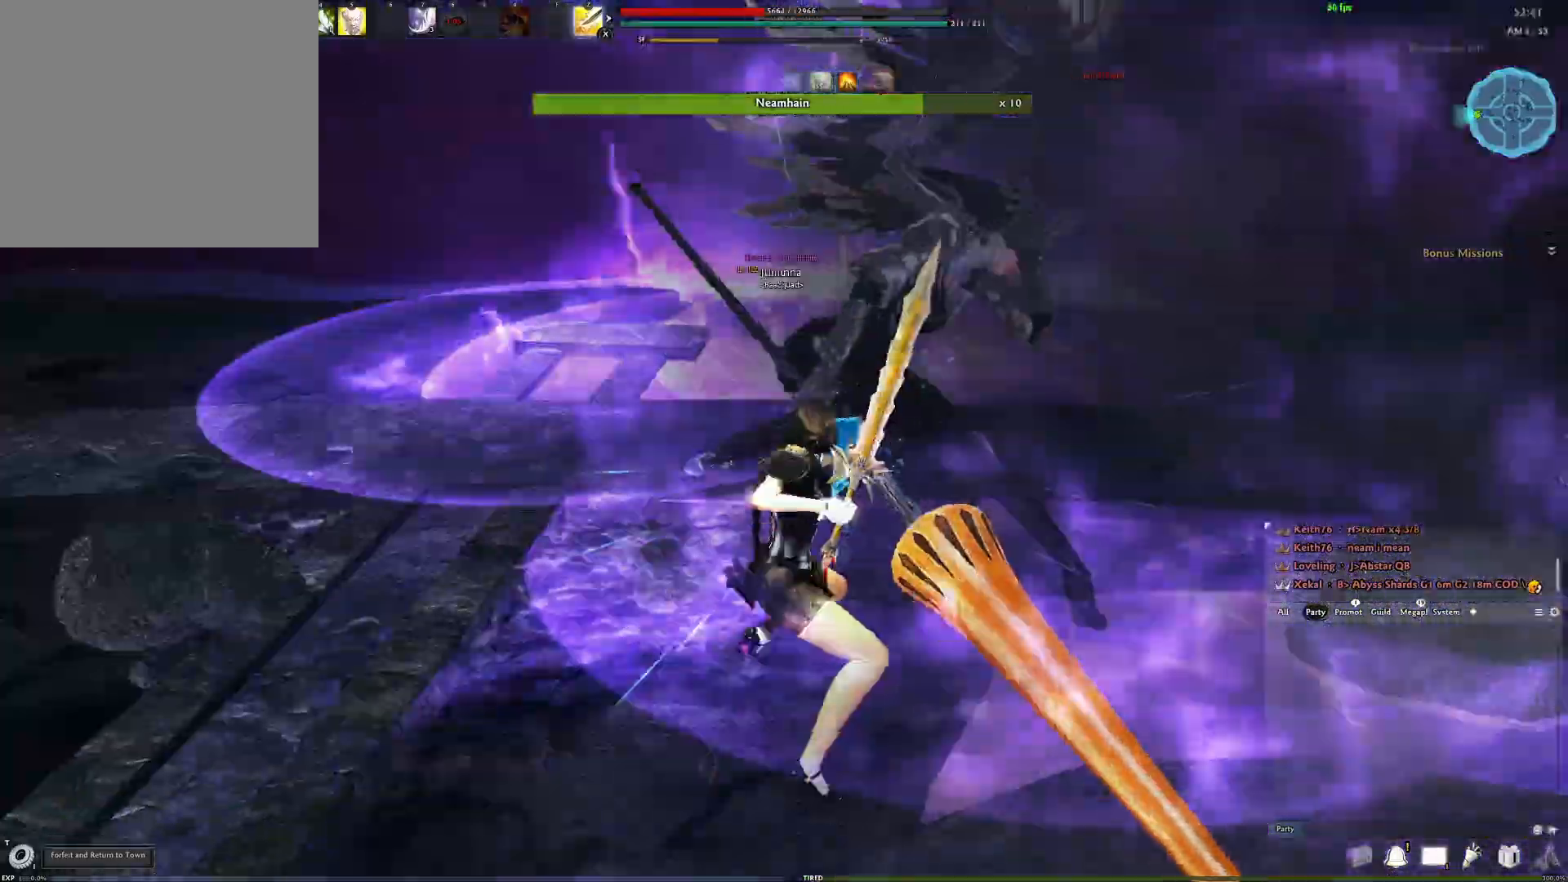
{"buttons": ["Y"], "left_stick": "center", "right_stick": "center", "events": [[250, "A", "up"], [317, "Y", "down"], [417, "Y", "up"], [467, "Y", "down"]]}
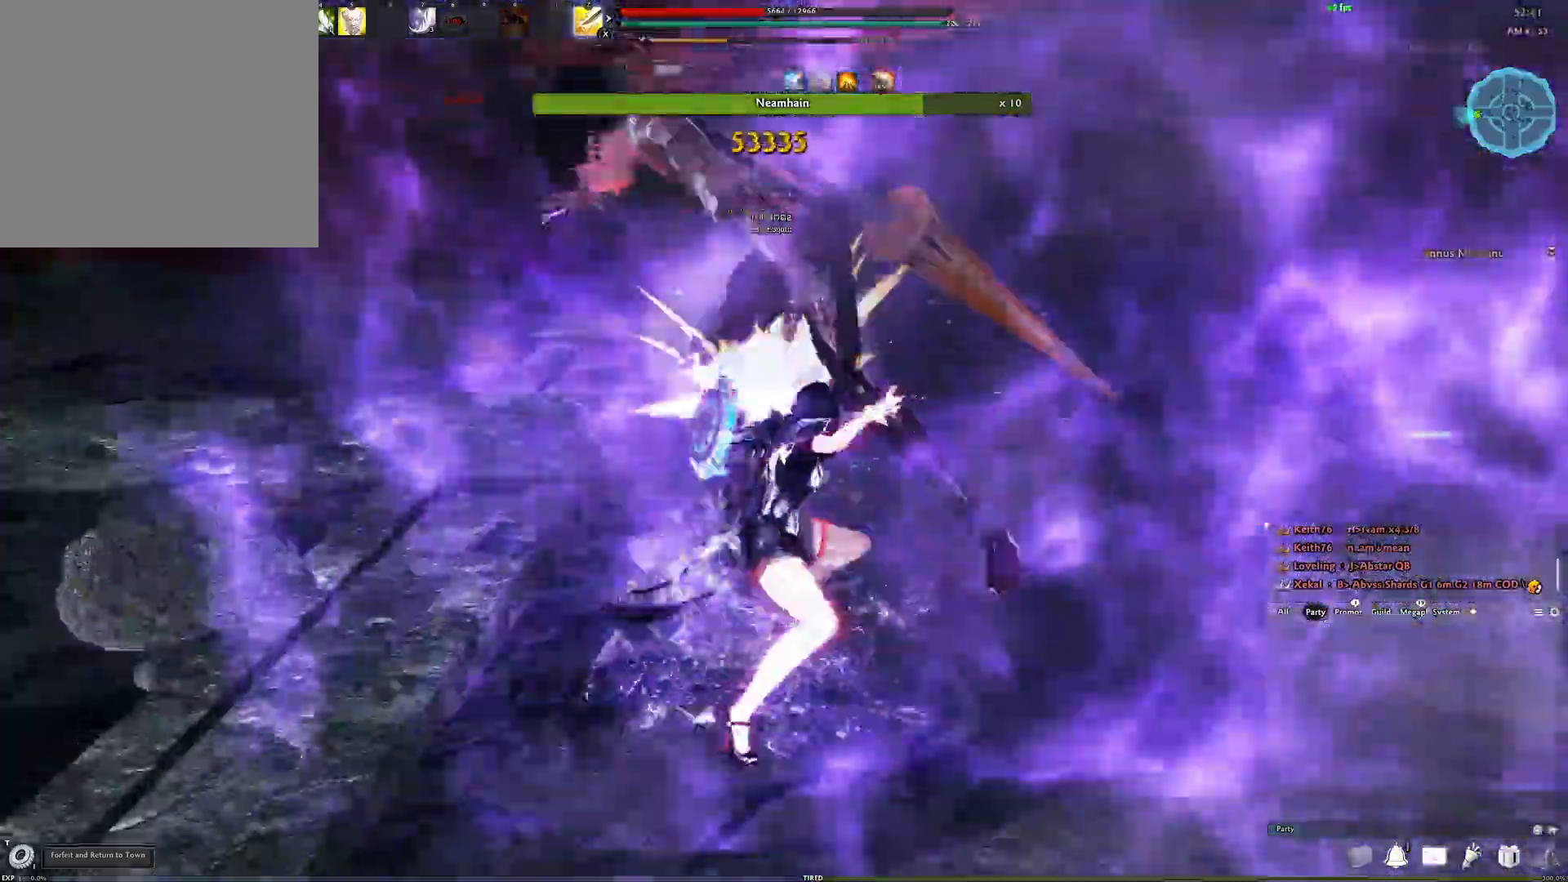
{"buttons": [], "left_stick": "center", "right_stick": "center", "events": [[67, "Y", "up"], [117, "Y", "down"], [200, "Y", "up"], [367, "R2", "down"], [483, "R2", "up"]]}
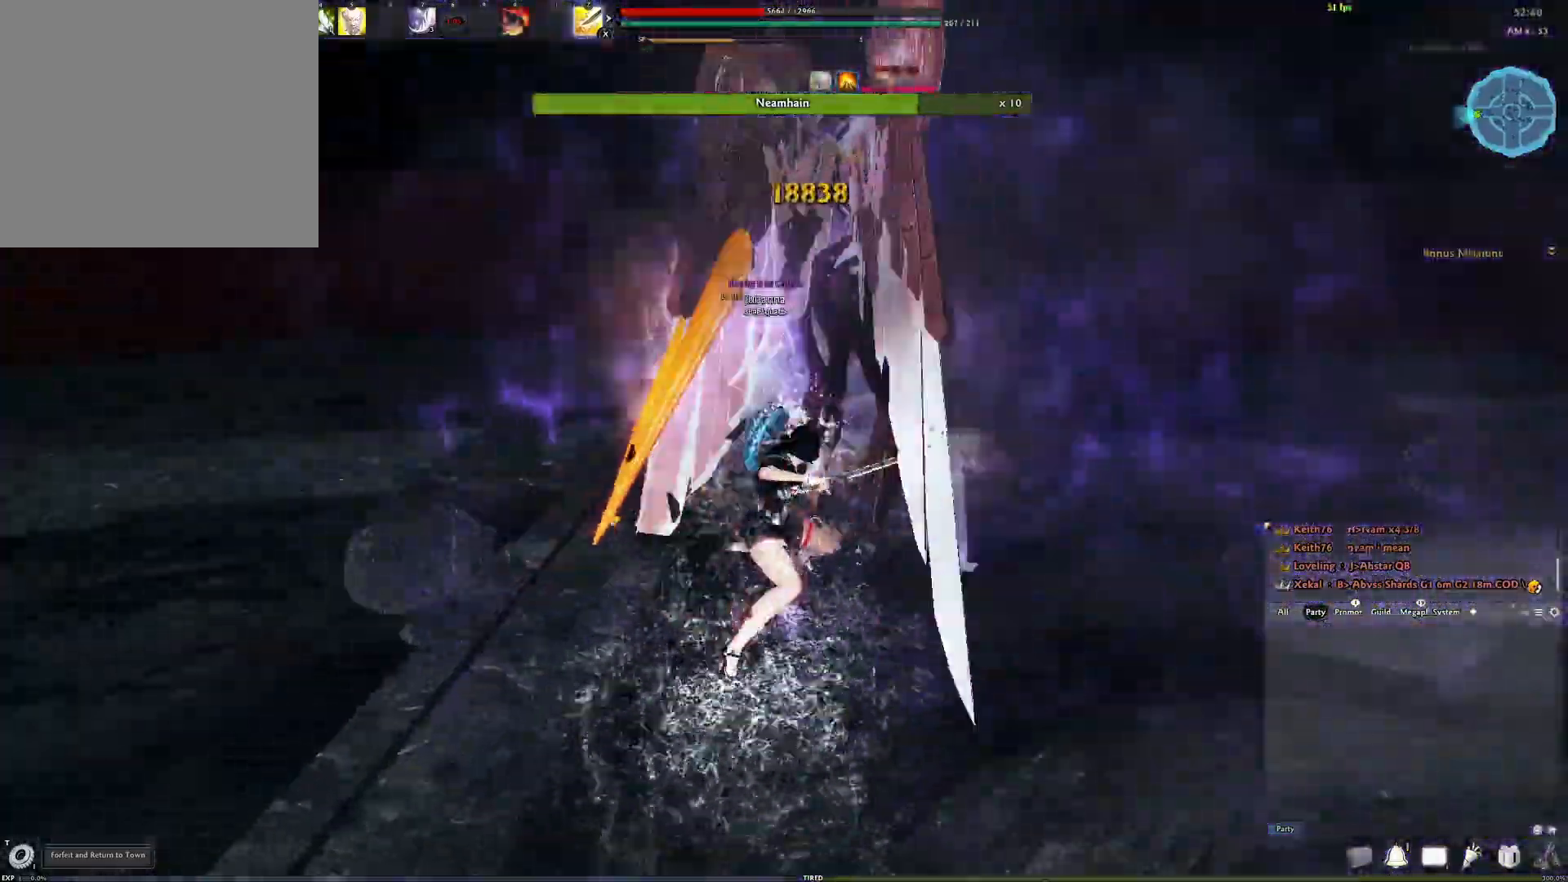
{"buttons": [], "left_stick": "center", "right_stick": "center", "events": [[67, "R2", "down"], [167, "R2", "up"], [217, "R2", "down"], [367, "R2", "up"], [383, "right_stick", "right"], [500, "right_stick", "center"]]}
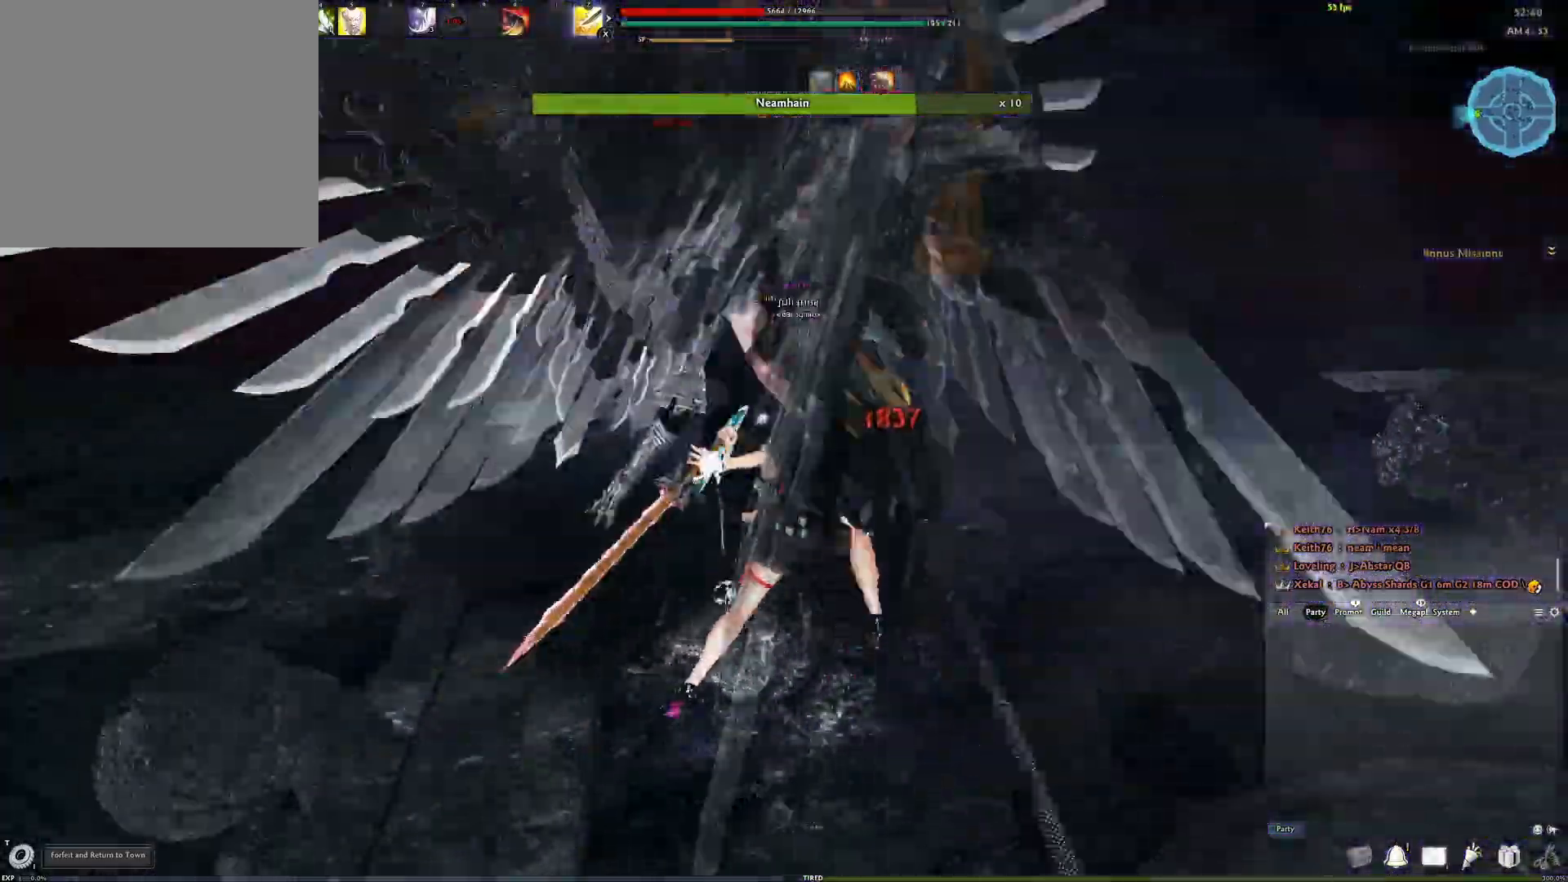
{"buttons": [], "left_stick": "center", "right_stick": "left", "events": [[100, "Y", "down"], [233, "Y", "up"], [400, "right_stick", "left"]]}
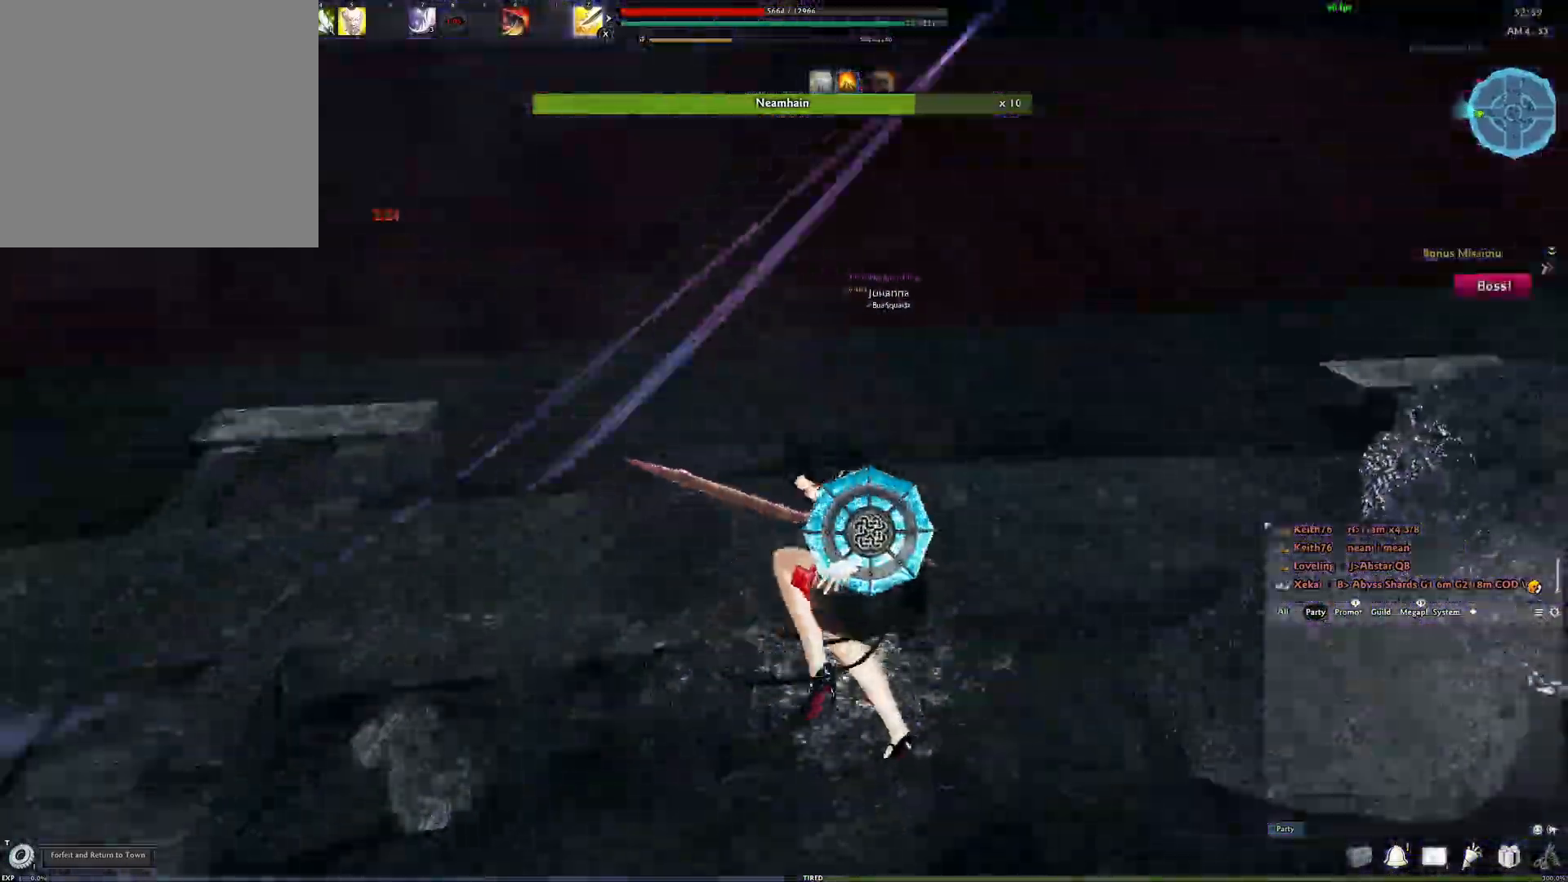
{"buttons": ["R2"], "left_stick": "center", "right_stick": "center", "events": [[33, "right_stick", "right"], [383, "R2", "down"], [483, "right_stick", "center"]]}
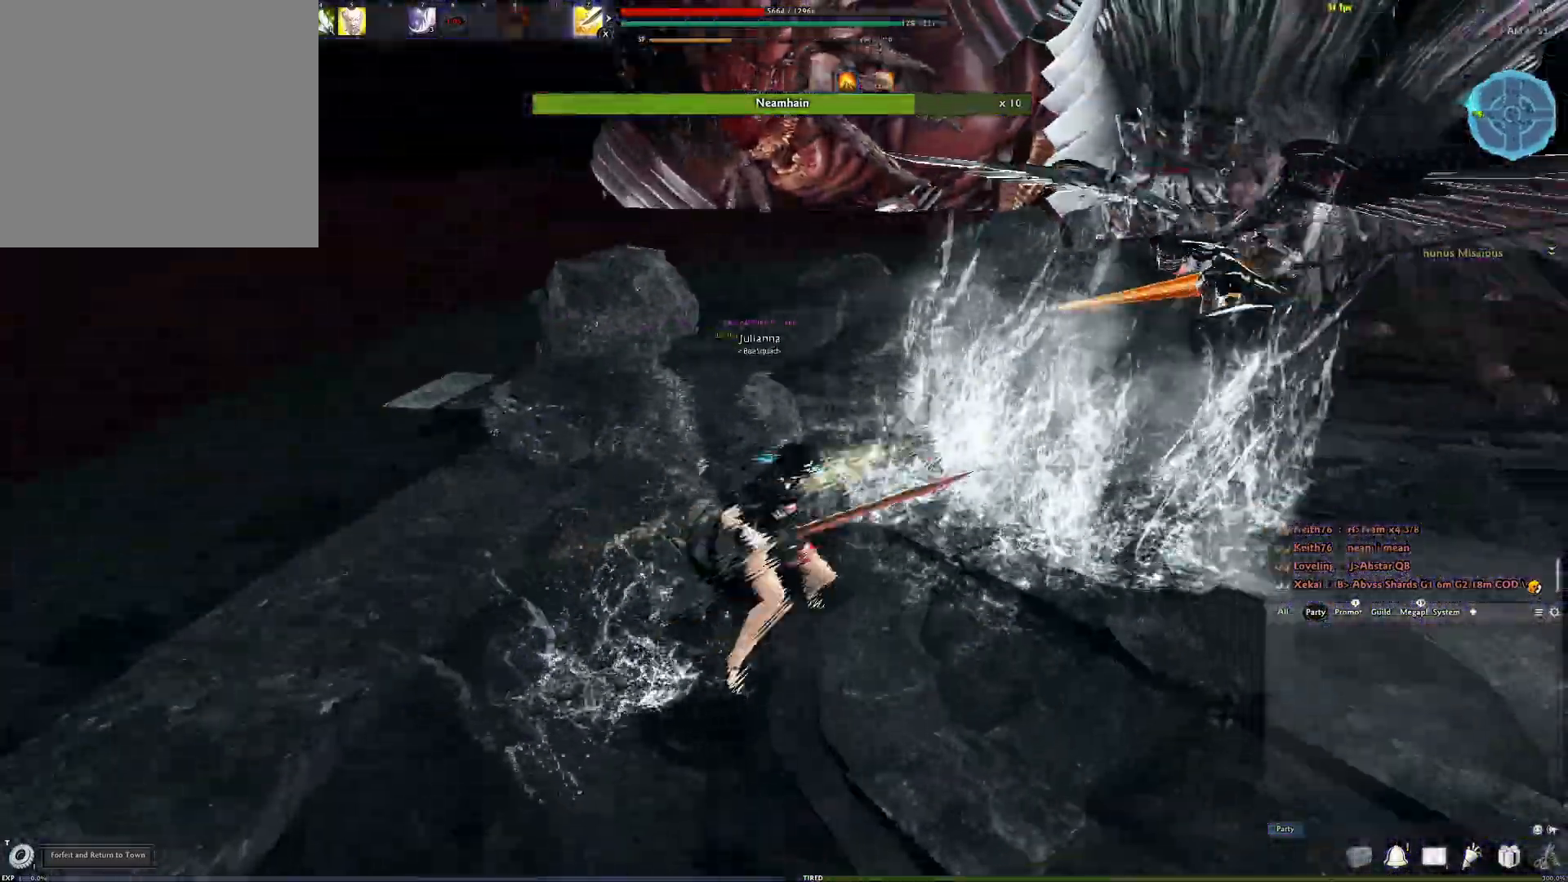
{"buttons": [], "left_stick": "center", "right_stick": "center", "events": [[17, "R2", "up"], [167, "X", "down"], [250, "X", "up"], [317, "right_stick", "left"], [483, "right_stick", "center"]]}
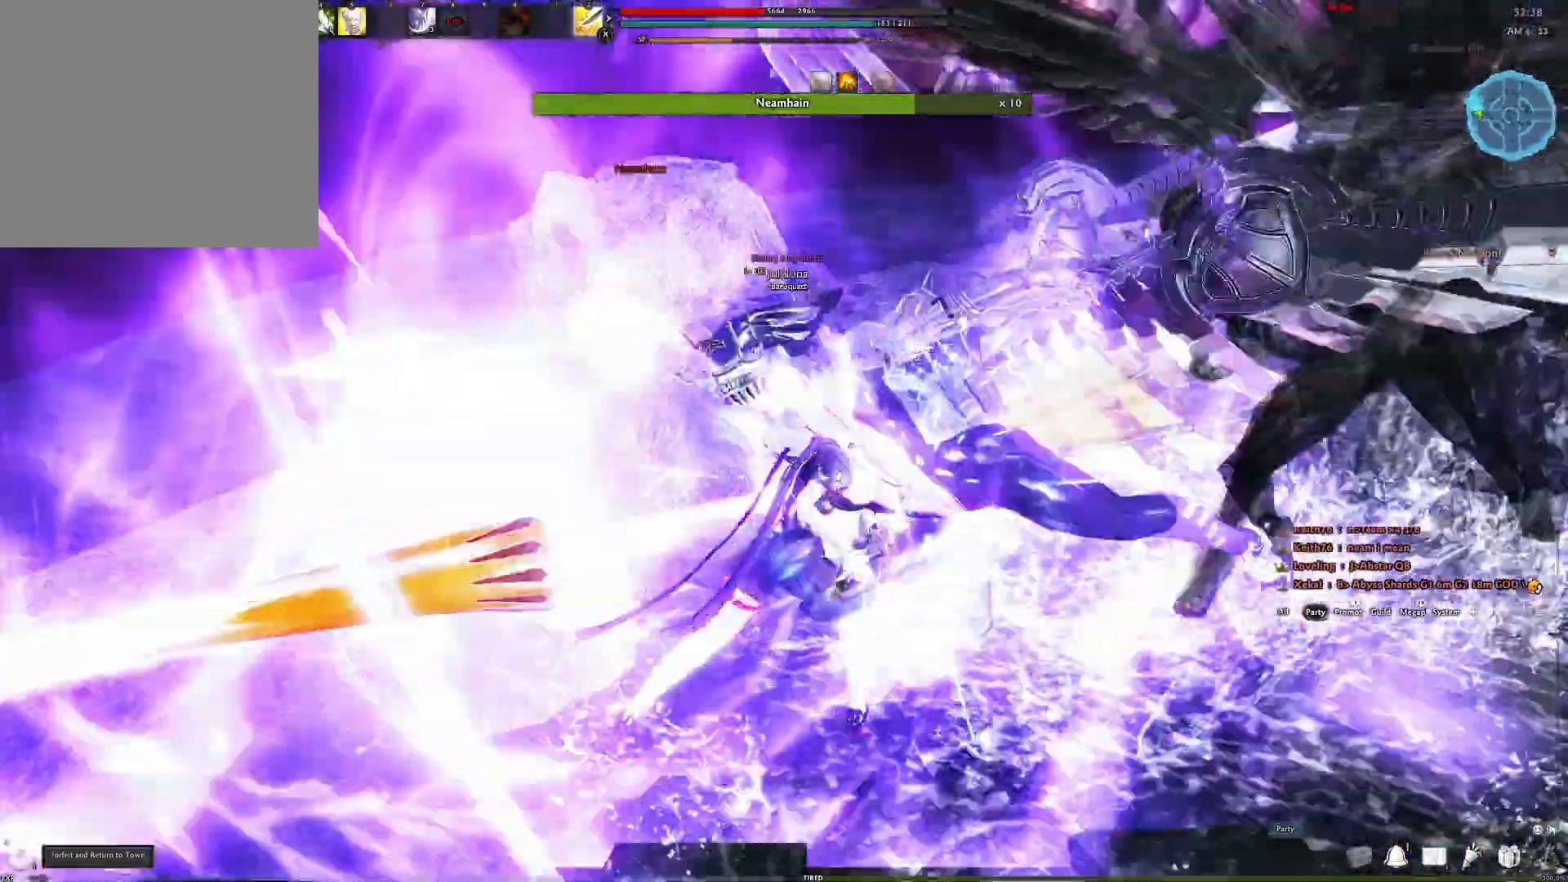
{"buttons": [], "left_stick": "center", "right_stick": "right", "events": [[150, "right_stick", "left"], [367, "right_stick", "center"], [450, "right_stick", "right"]]}
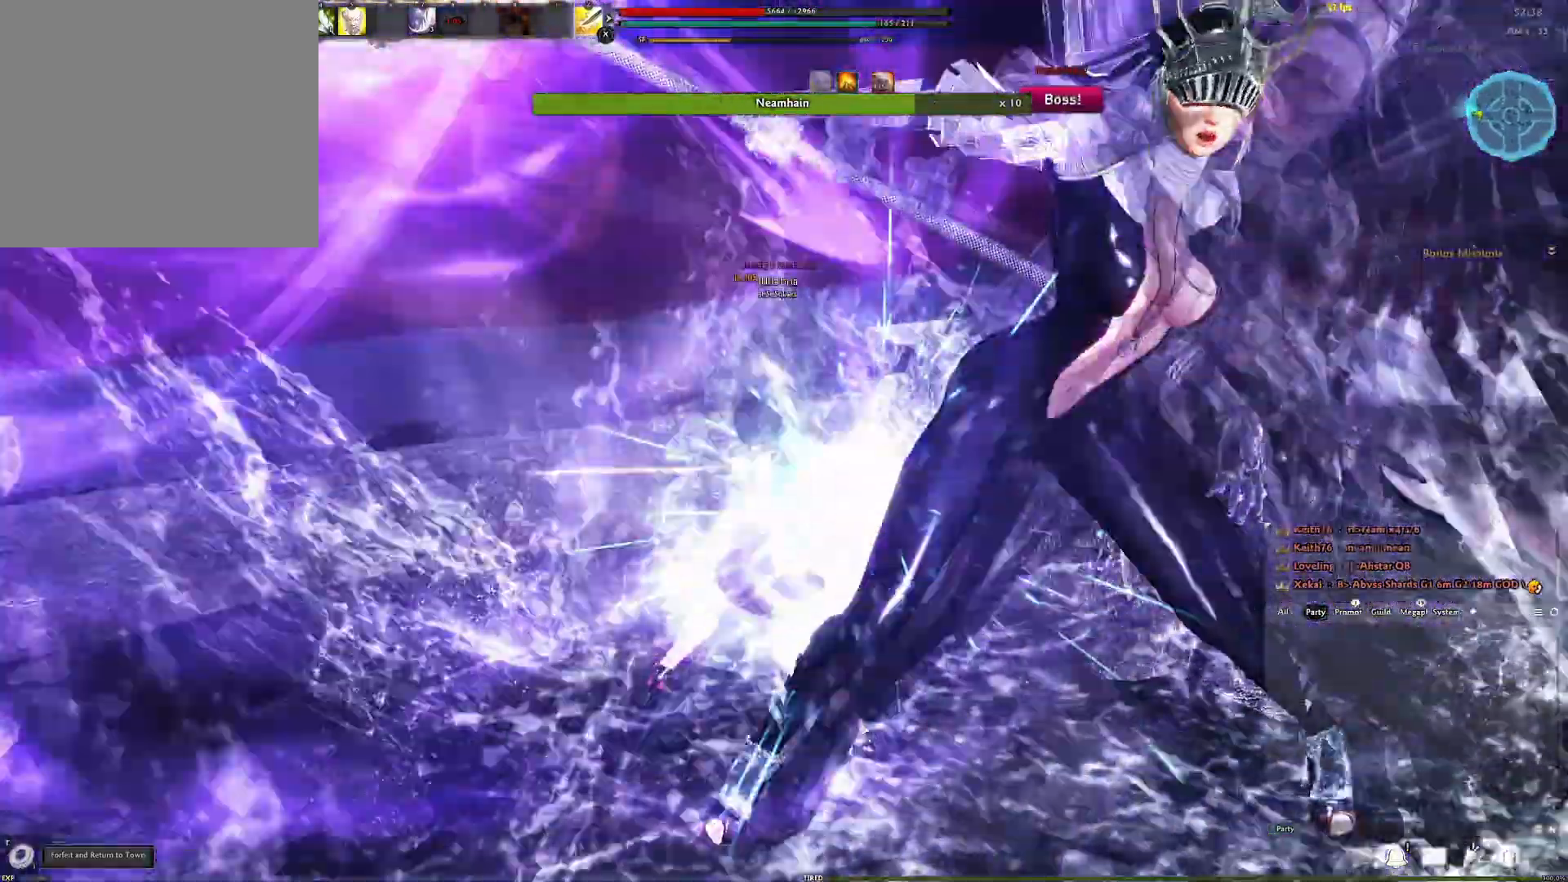
{"buttons": [], "left_stick": "center", "right_stick": "center", "events": [[67, "Y", "down"], [217, "Y", "up"], [317, "Y", "down"], [417, "Y", "up"], [417, "right_stick", "center"]]}
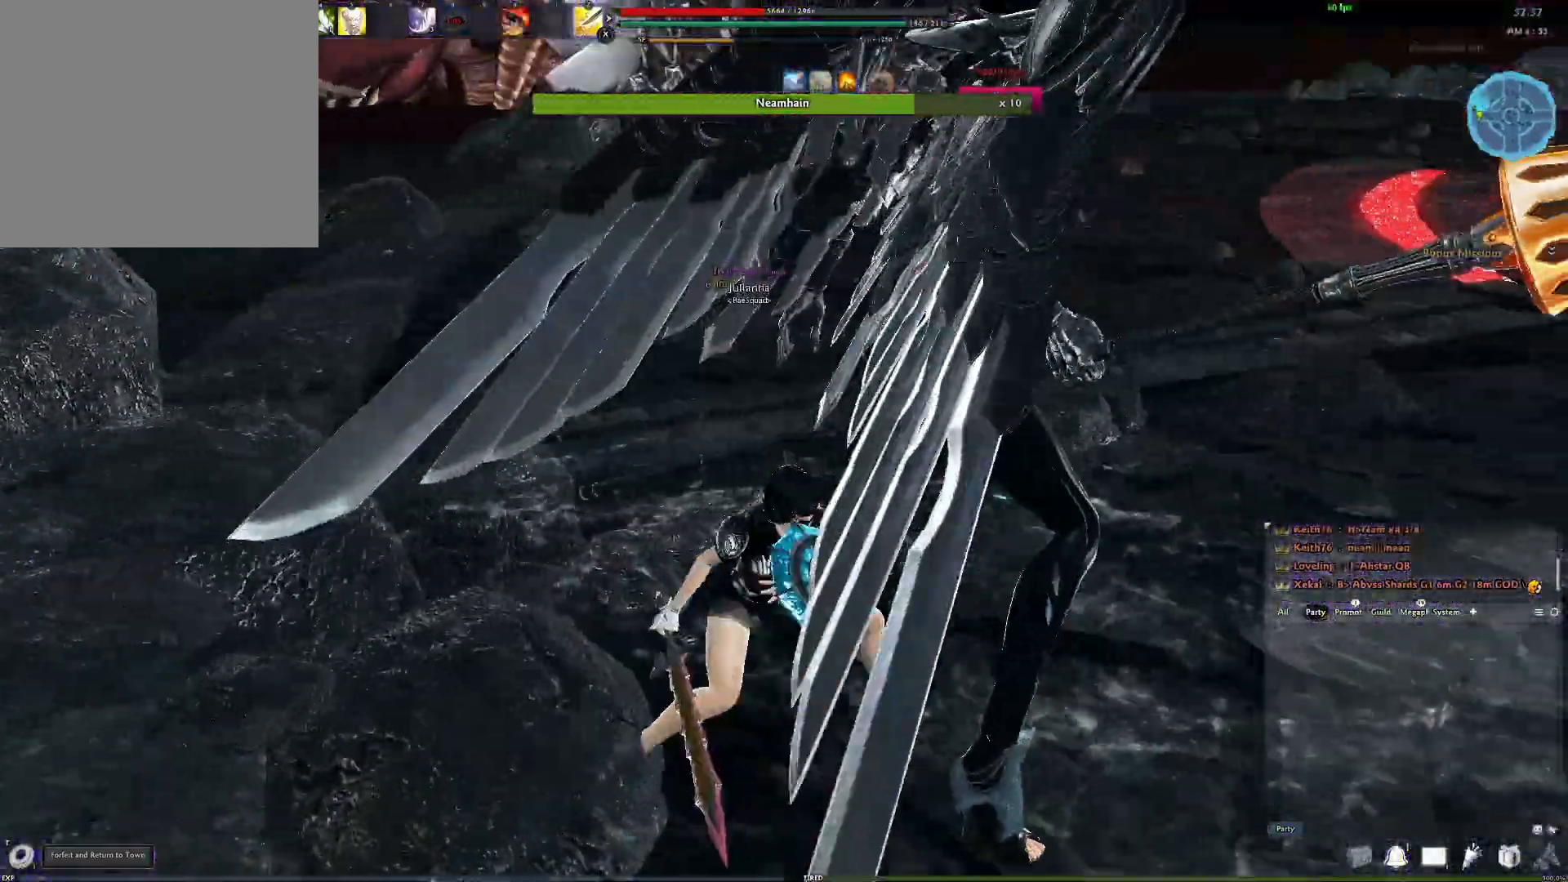
{"buttons": [], "left_stick": "center", "right_stick": "center", "events": [[267, "right_stick", "right"], [383, "right_stick", "center"]]}
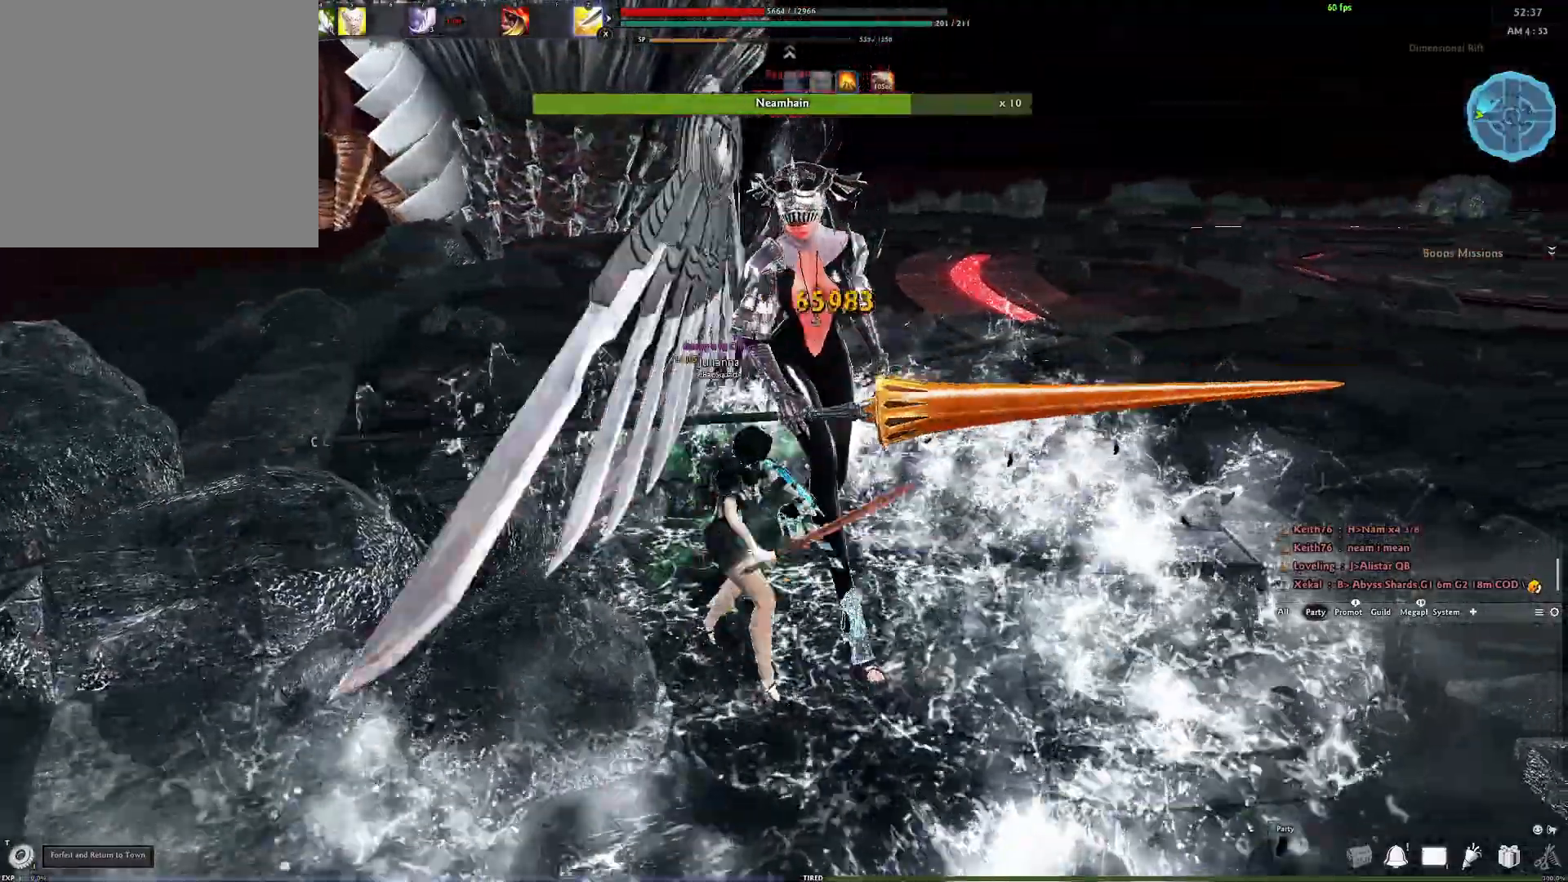
{"buttons": [], "left_stick": "center", "right_stick": "center", "events": [[150, "R2", "down"], [283, "R2", "up"]]}
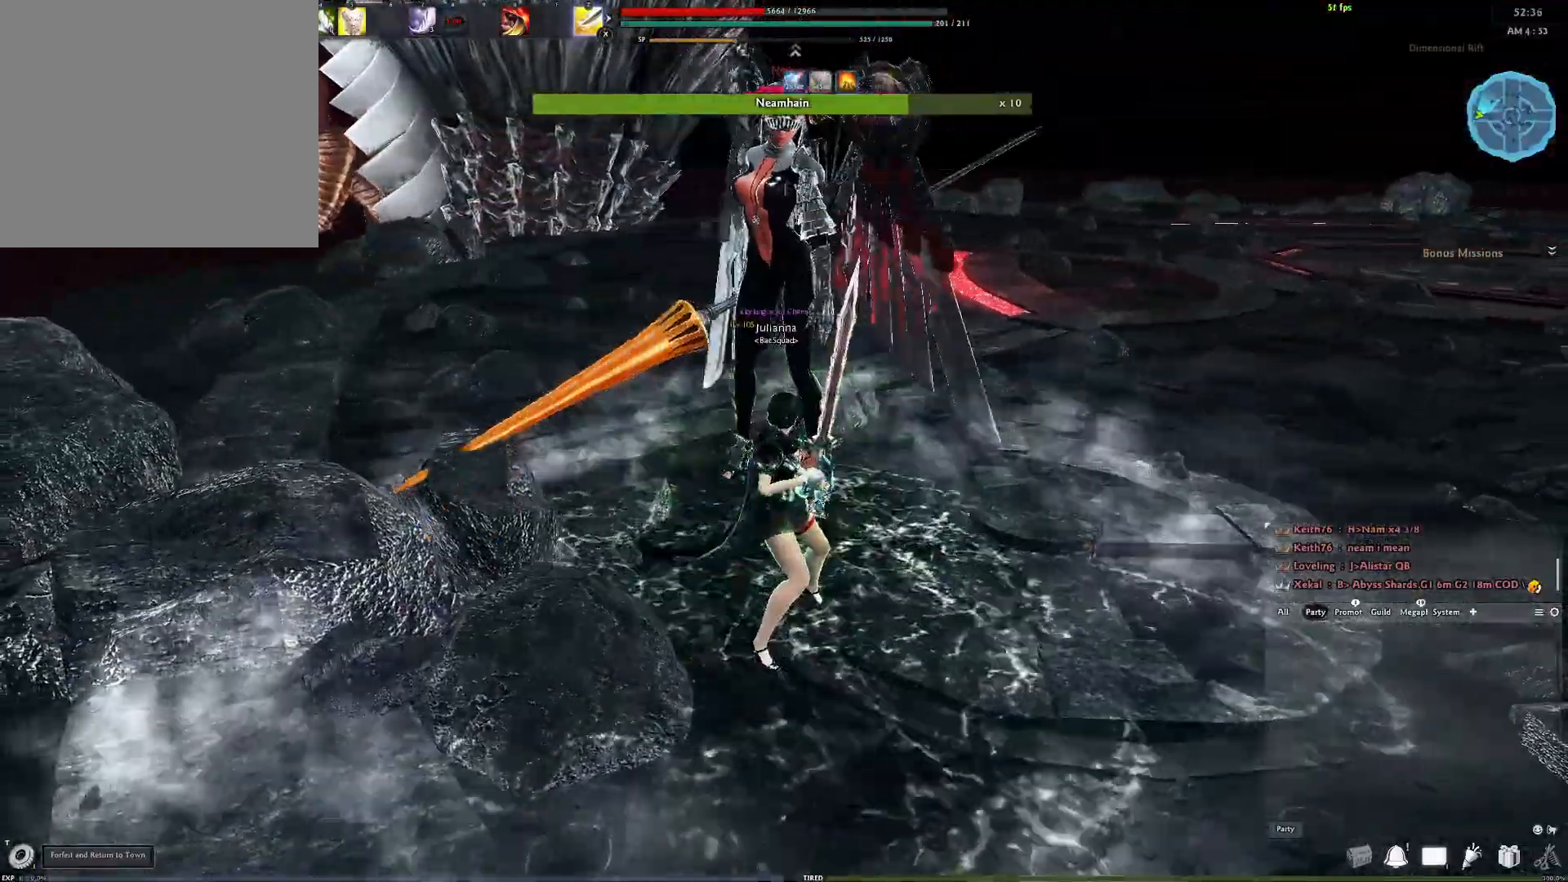
{"buttons": [], "left_stick": "center", "right_stick": "center", "events": [[150, "R3", "down"], [283, "R3", "up"]]}
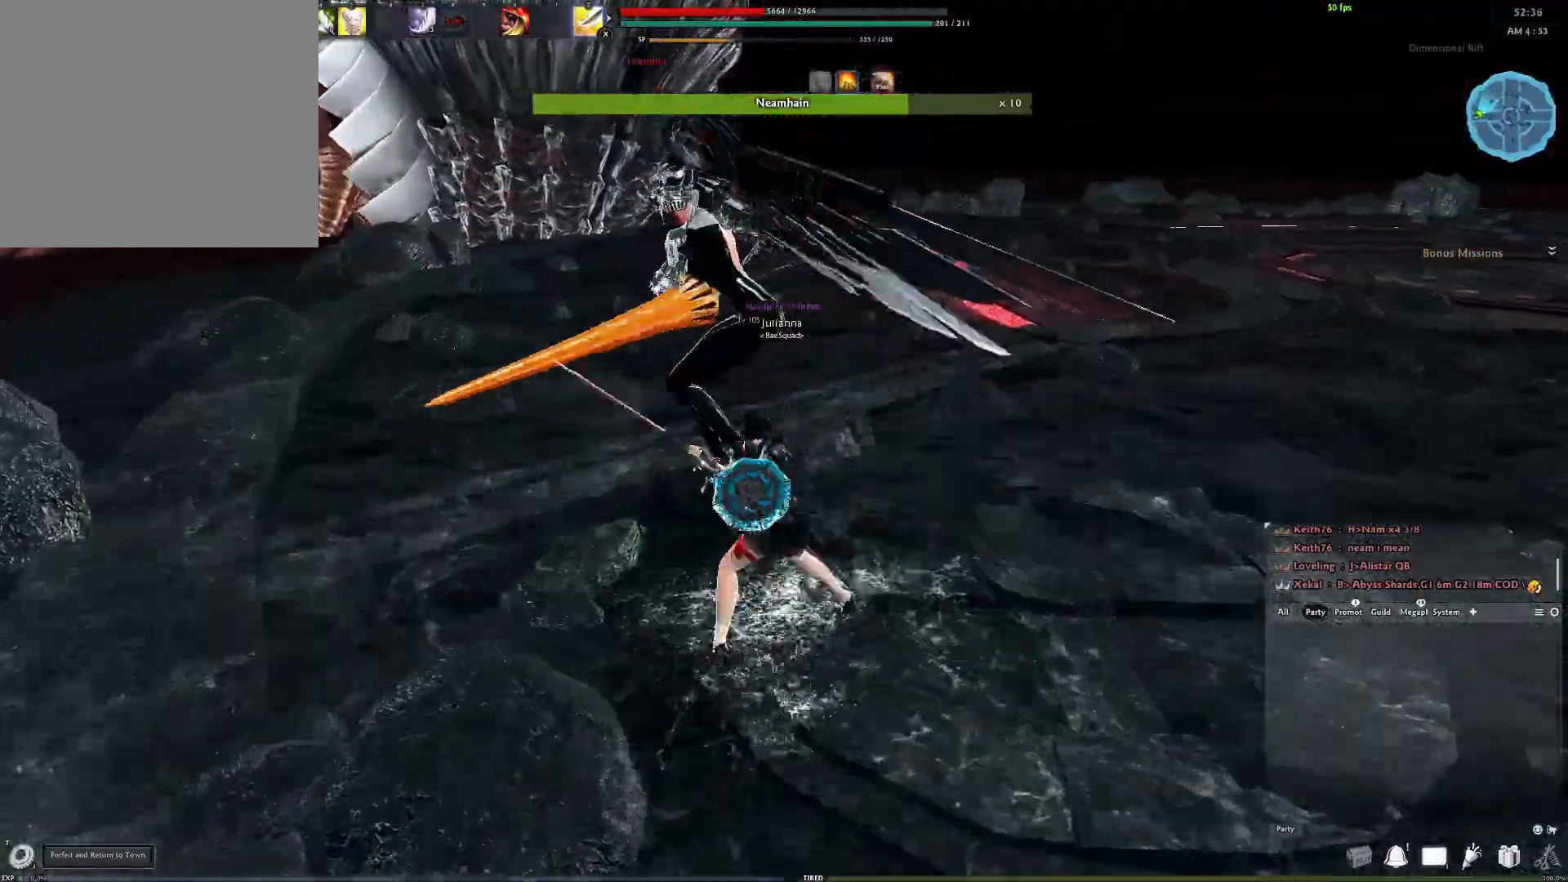
{"buttons": [], "left_stick": "center", "right_stick": "center", "events": [[67, "X", "down"], [117, "right_stick", "left"], [150, "X", "up"], [317, "right_stick", "center"]]}
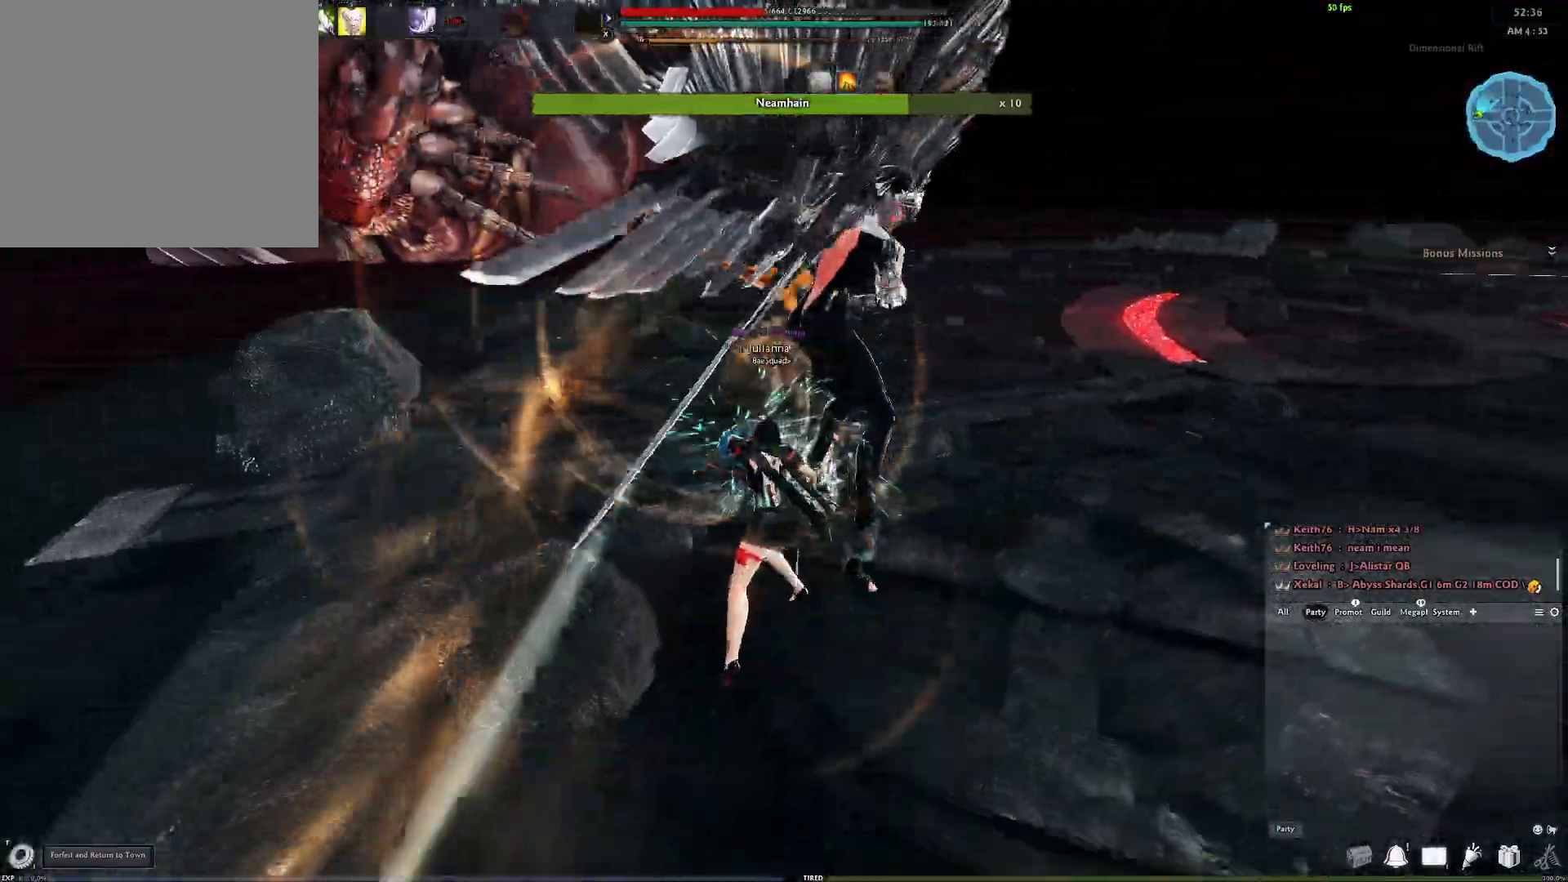
{"buttons": [], "left_stick": "center", "right_stick": "center", "events": [[283, "A", "down"], [500, "A", "up"]]}
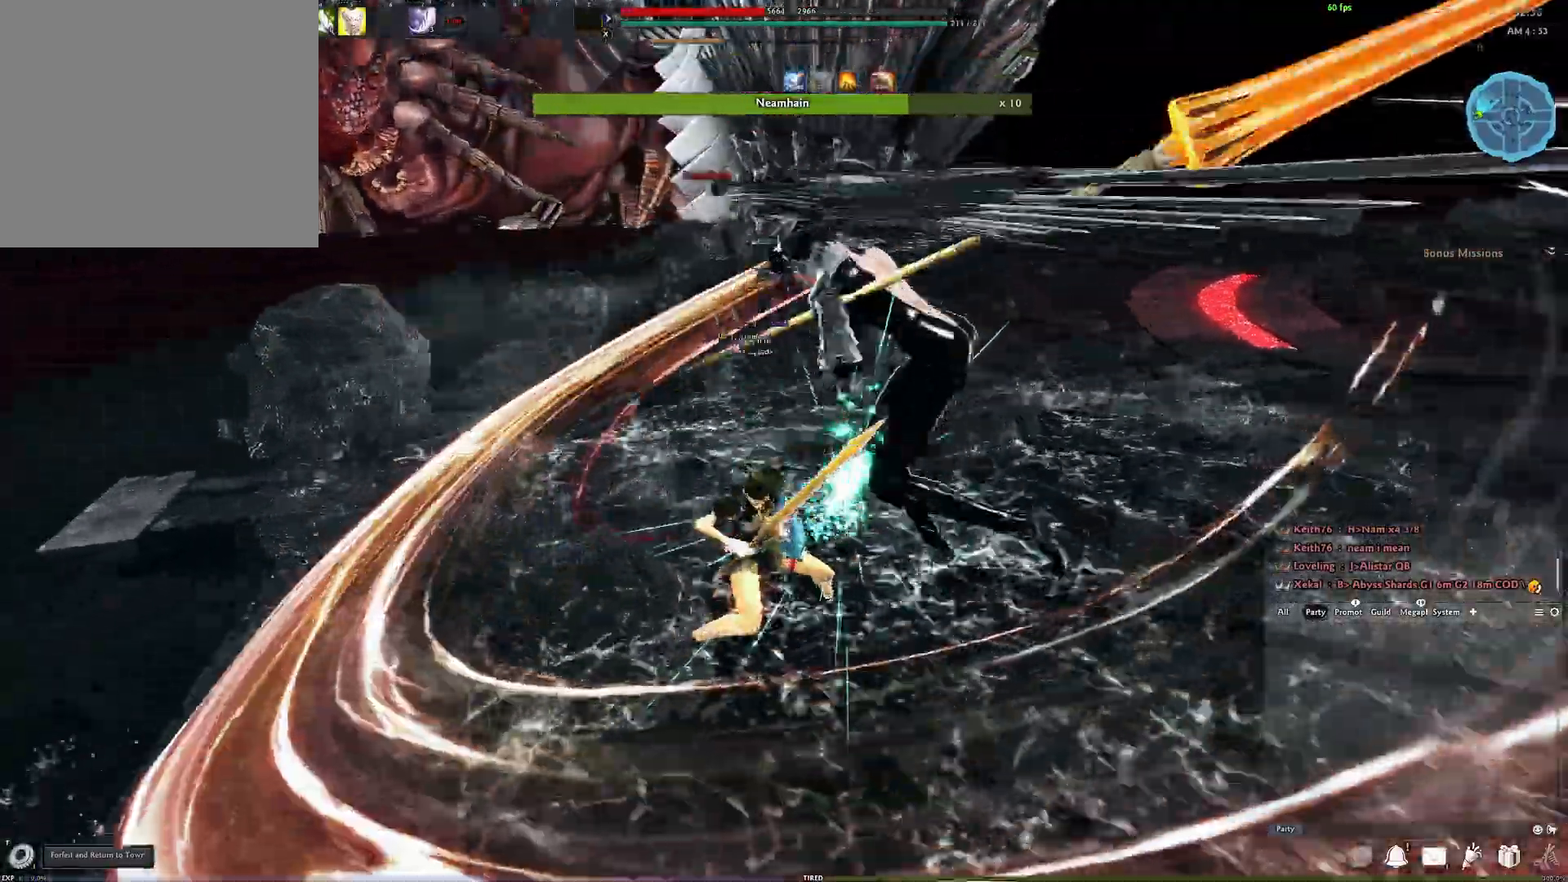
{"buttons": [], "left_stick": "center", "right_stick": "center", "events": [[67, "Y", "down"], [183, "Y", "up"], [283, "right_stick", "right"], [400, "right_stick", "center"]]}
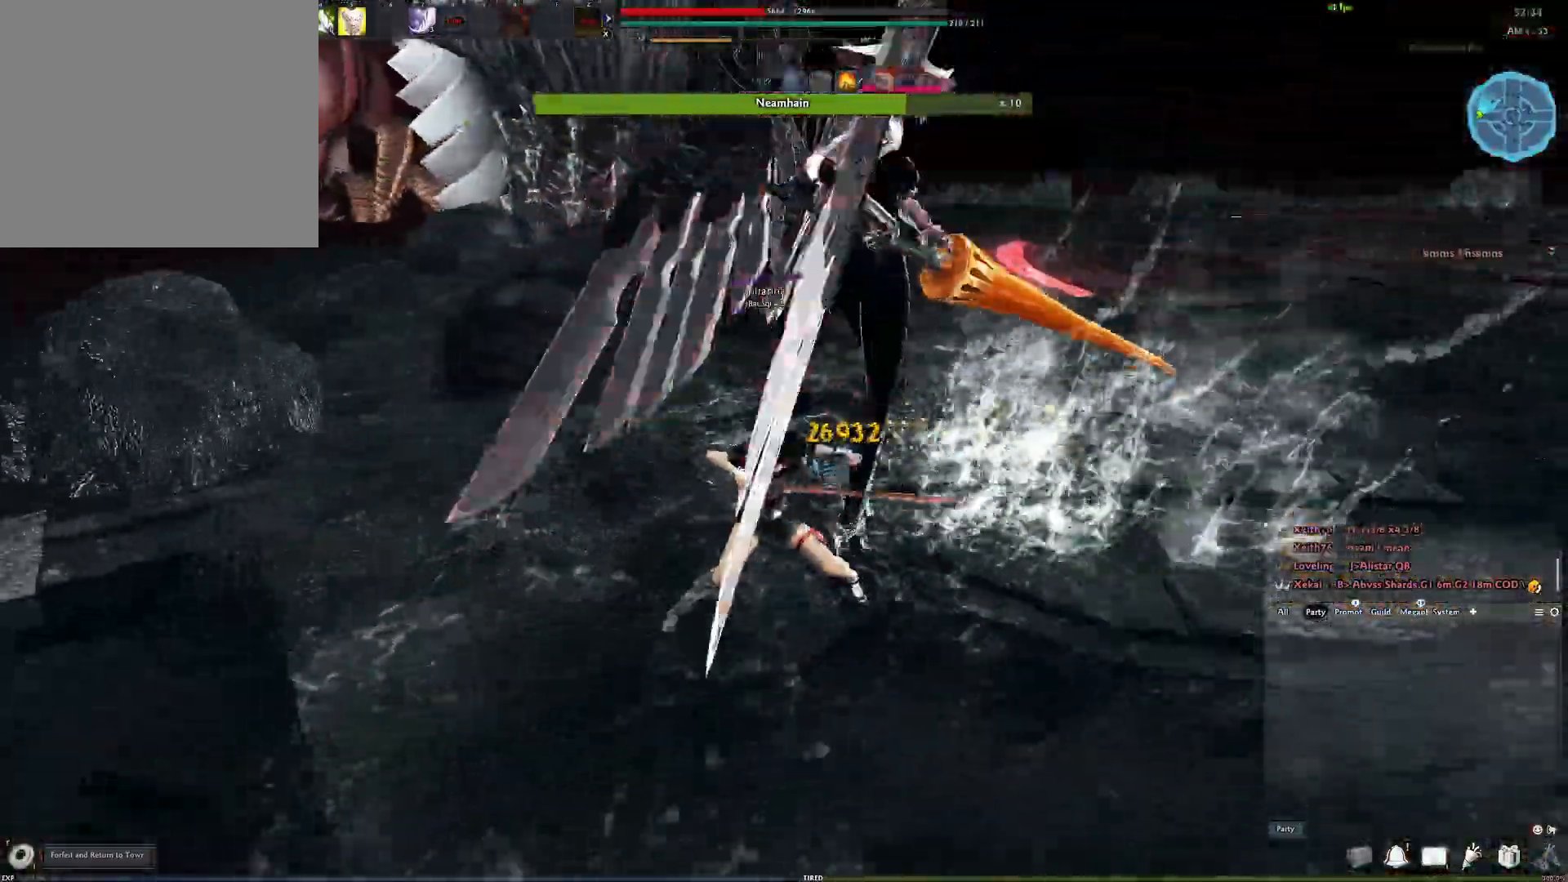
{"buttons": [], "left_stick": "center", "right_stick": "center", "events": [[200, "A", "down"], [500, "A", "up"]]}